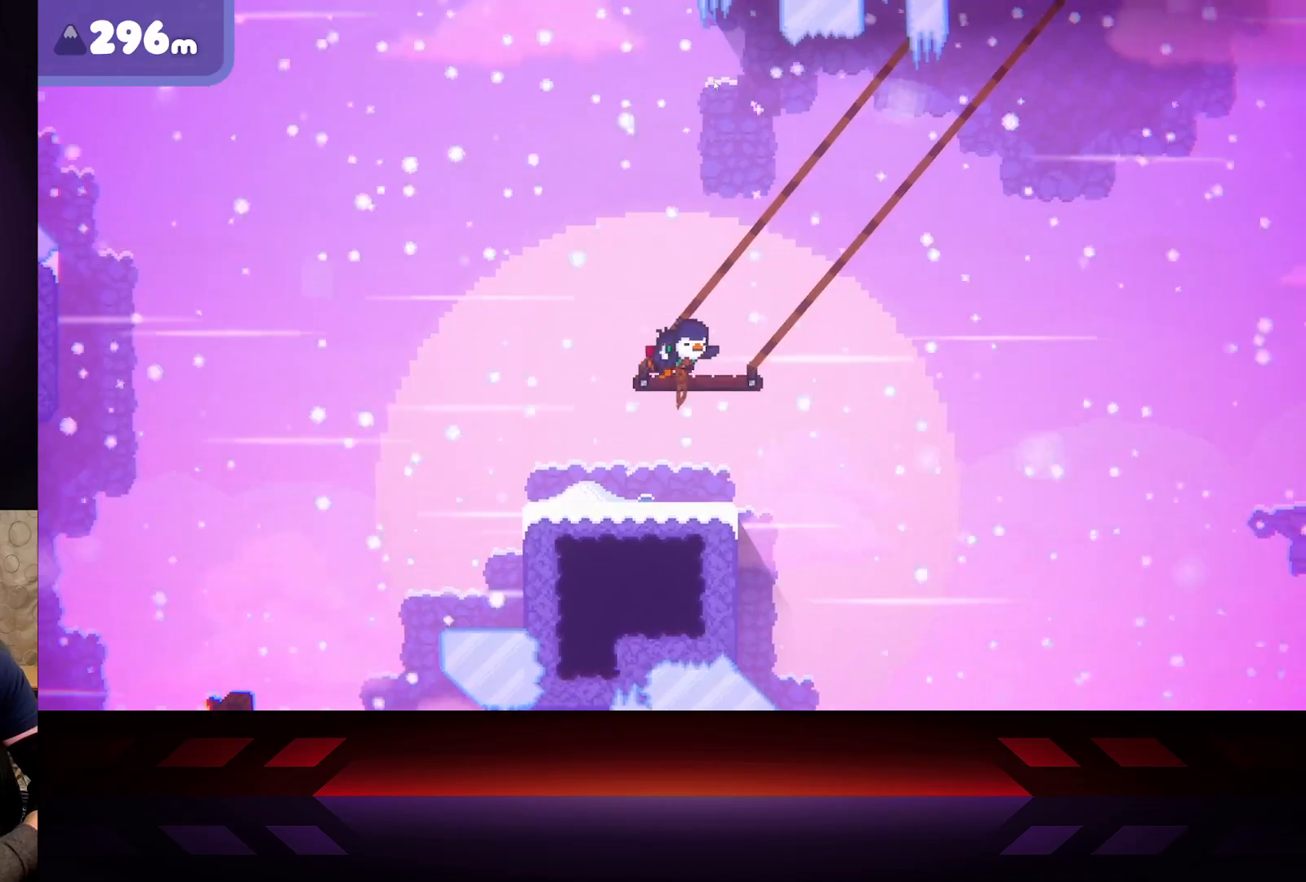
Gameplay with a controller (Xbox layout); each line is a JSON object with the inputs held at the frame after it. "events" lists button and stick changes between this image and that frame as [ms after this image, input, new state], when the widget could be followed in between.
{"buttons": ["X"], "left_stick": "right", "right_stick": "center", "events": [[367, "B", "up"], [450, "X", "down"]]}
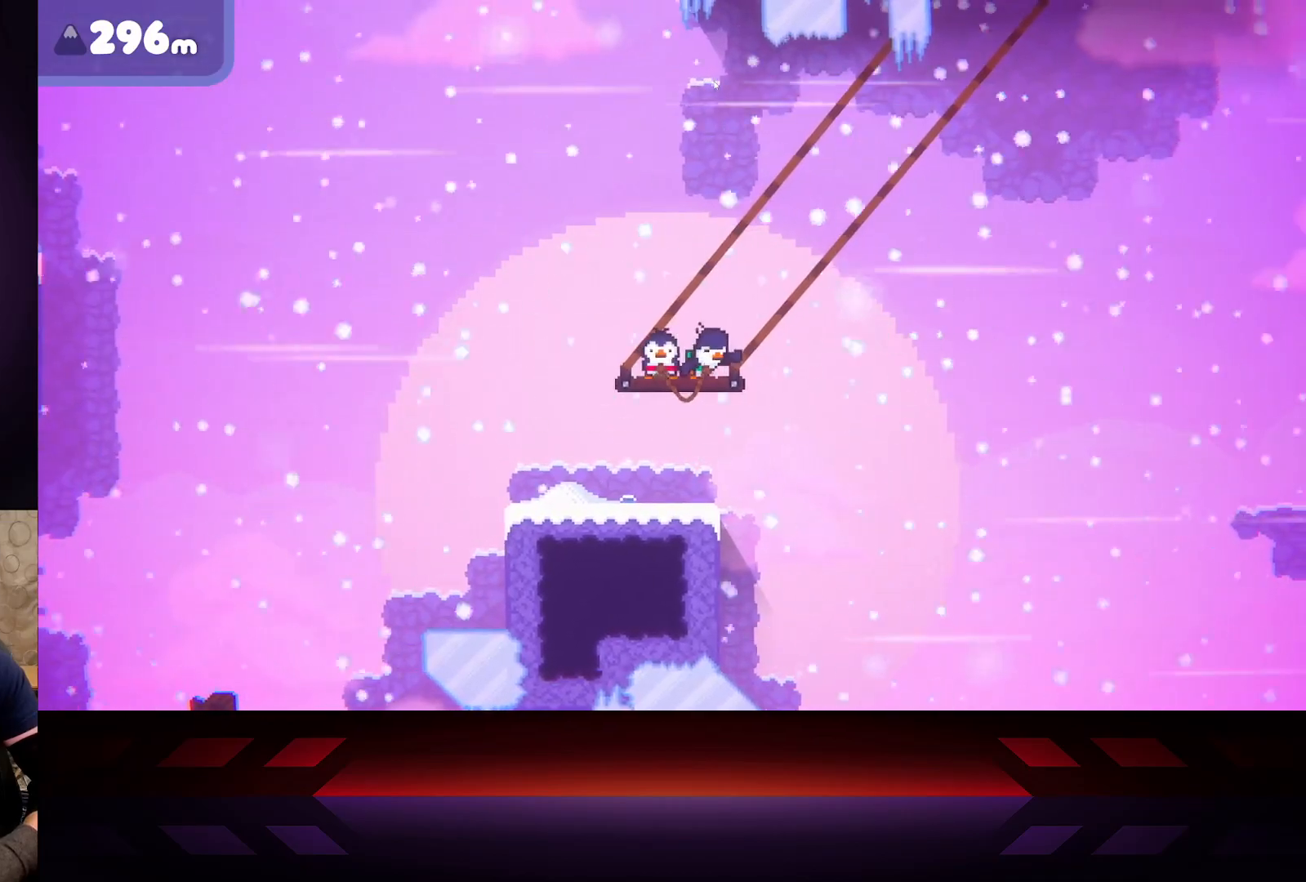
{"buttons": ["X"], "left_stick": "center", "right_stick": "center", "events": [[250, "left_stick", "center"]]}
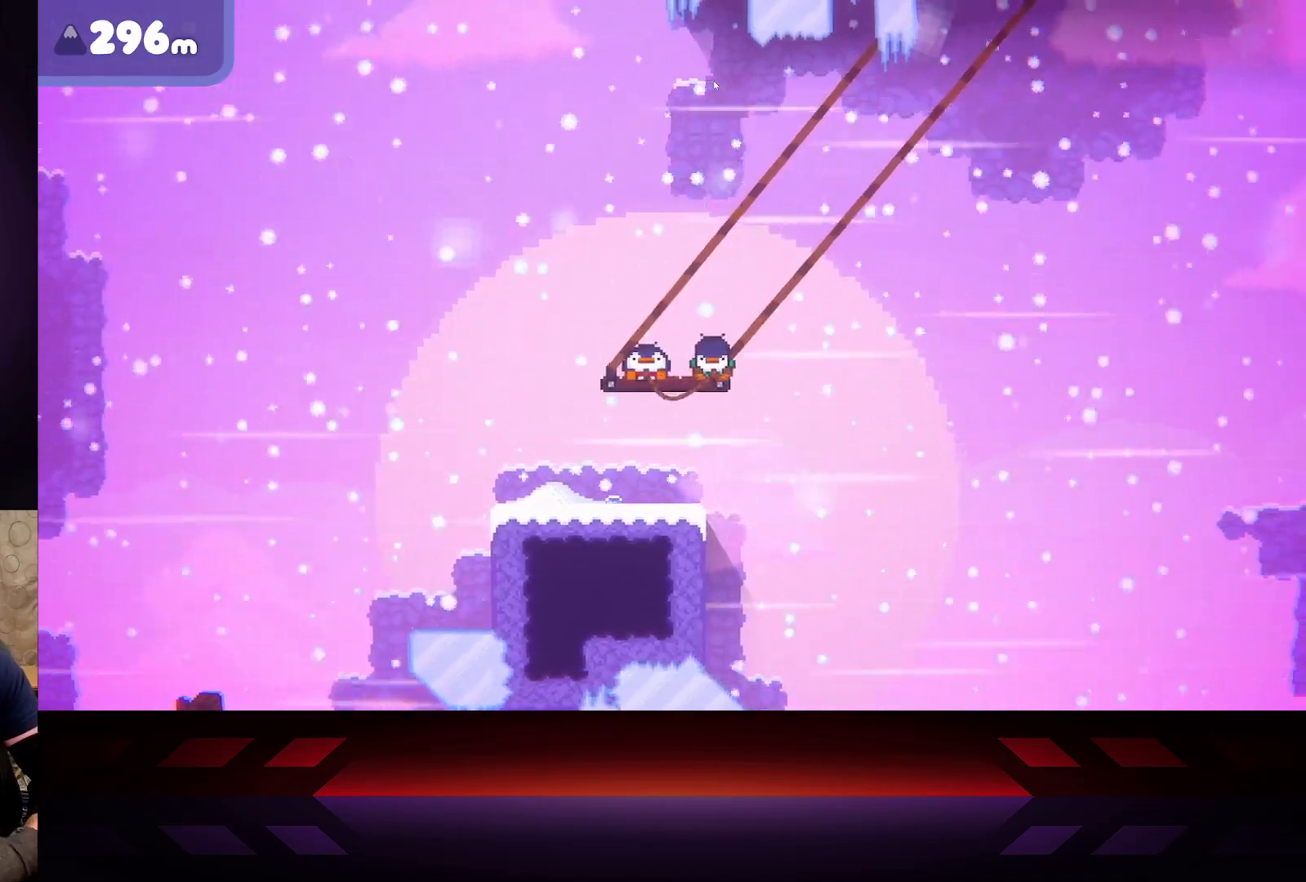
{"buttons": ["X"], "left_stick": "center", "right_stick": "center", "events": [[267, "left_stick", "right"], [283, "X", "up"], [367, "X", "down"], [500, "left_stick", "center"]]}
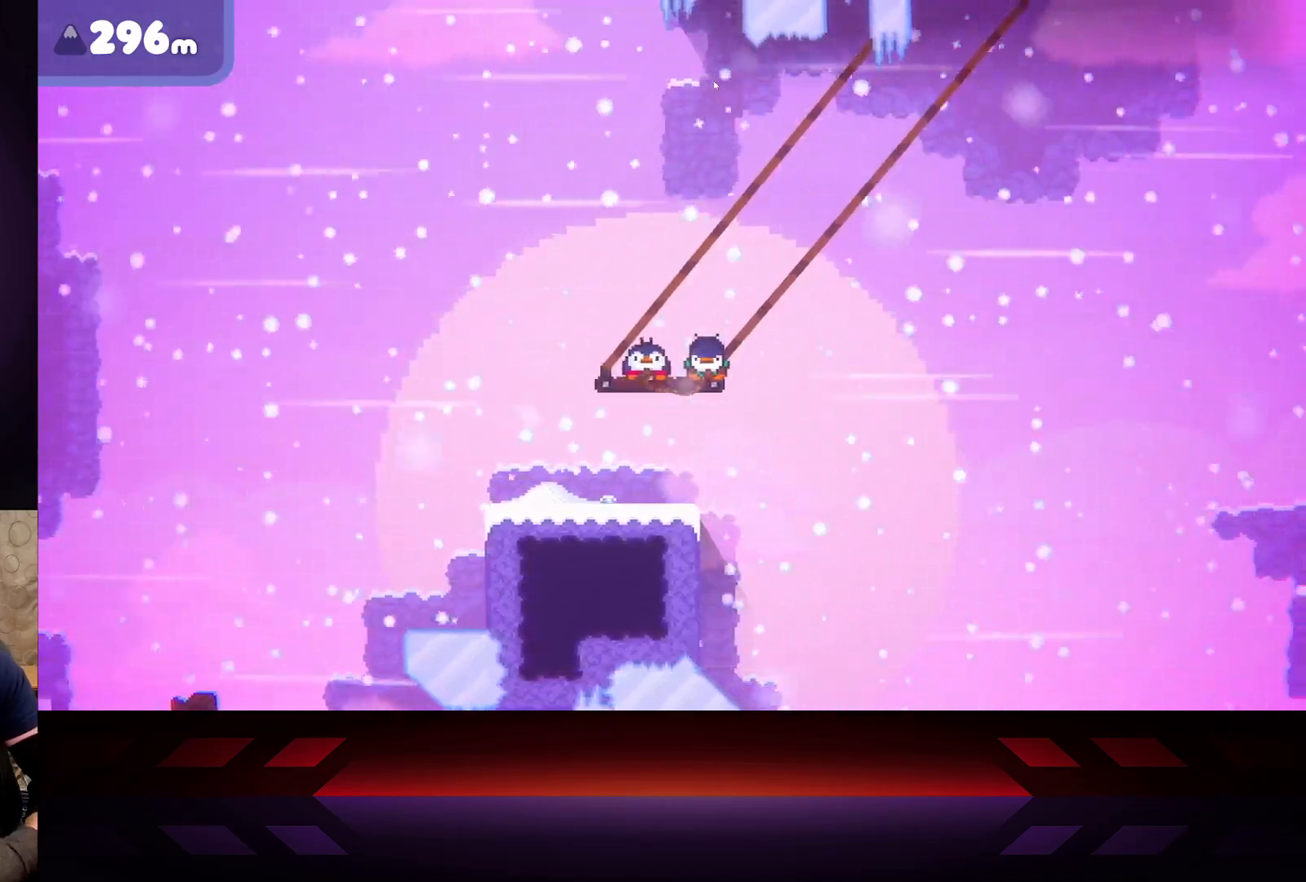
{"buttons": ["X"], "left_stick": "center", "right_stick": "center", "events": []}
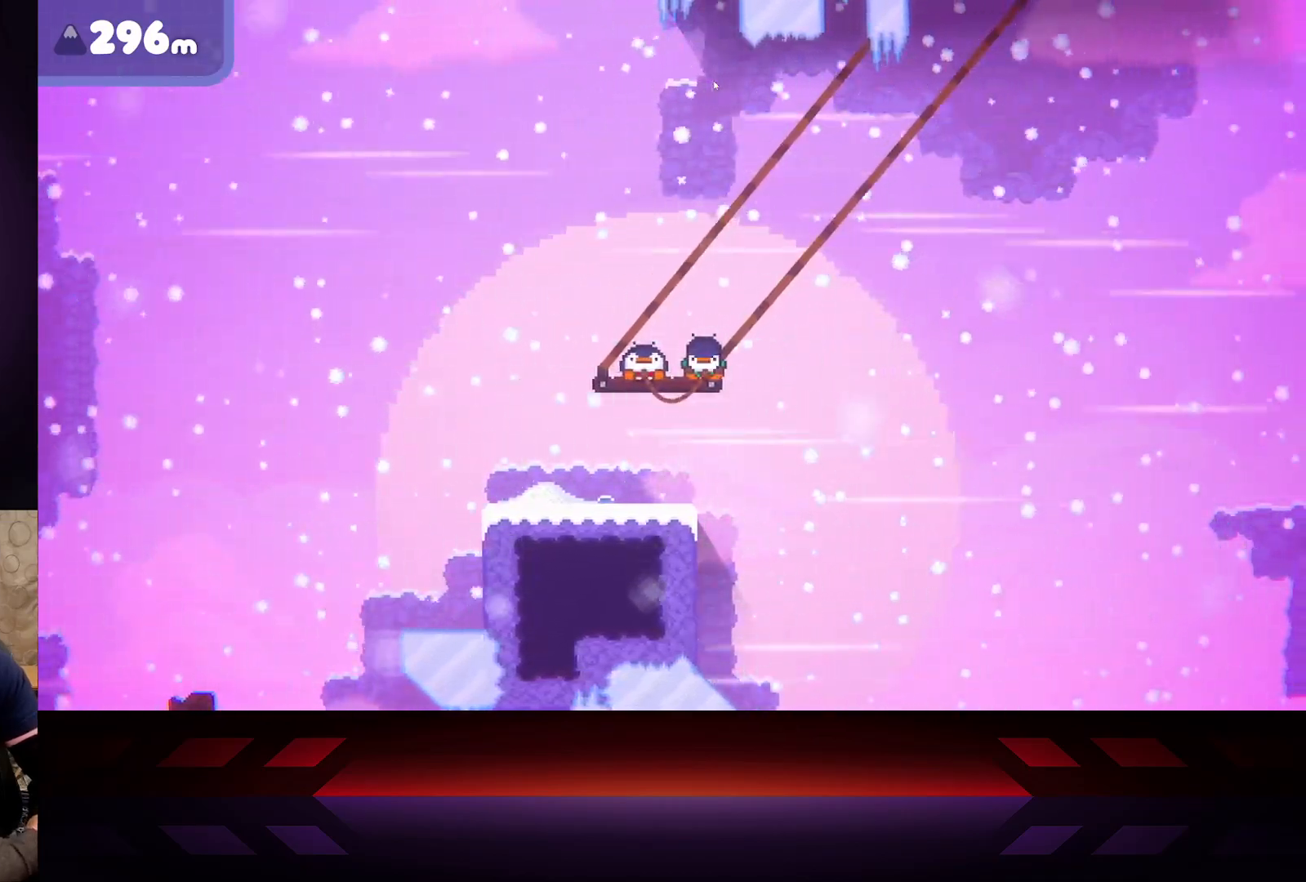
{"buttons": ["X"], "left_stick": "right", "right_stick": "center", "events": [[267, "left_stick", "right"]]}
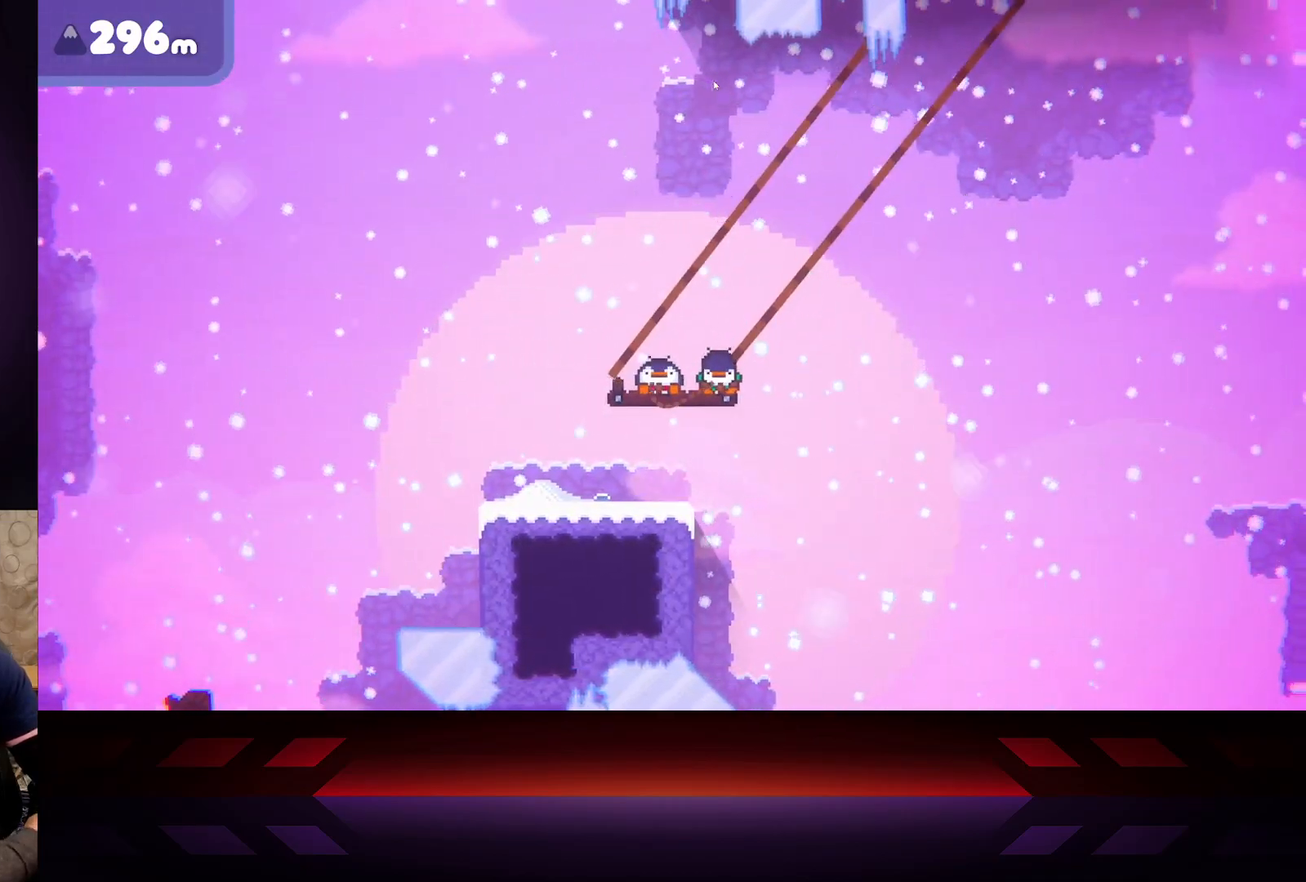
{"buttons": ["X"], "left_stick": "up-left", "right_stick": "center", "events": [[50, "left_stick", "up-right"], [267, "left_stick", "up-left"]]}
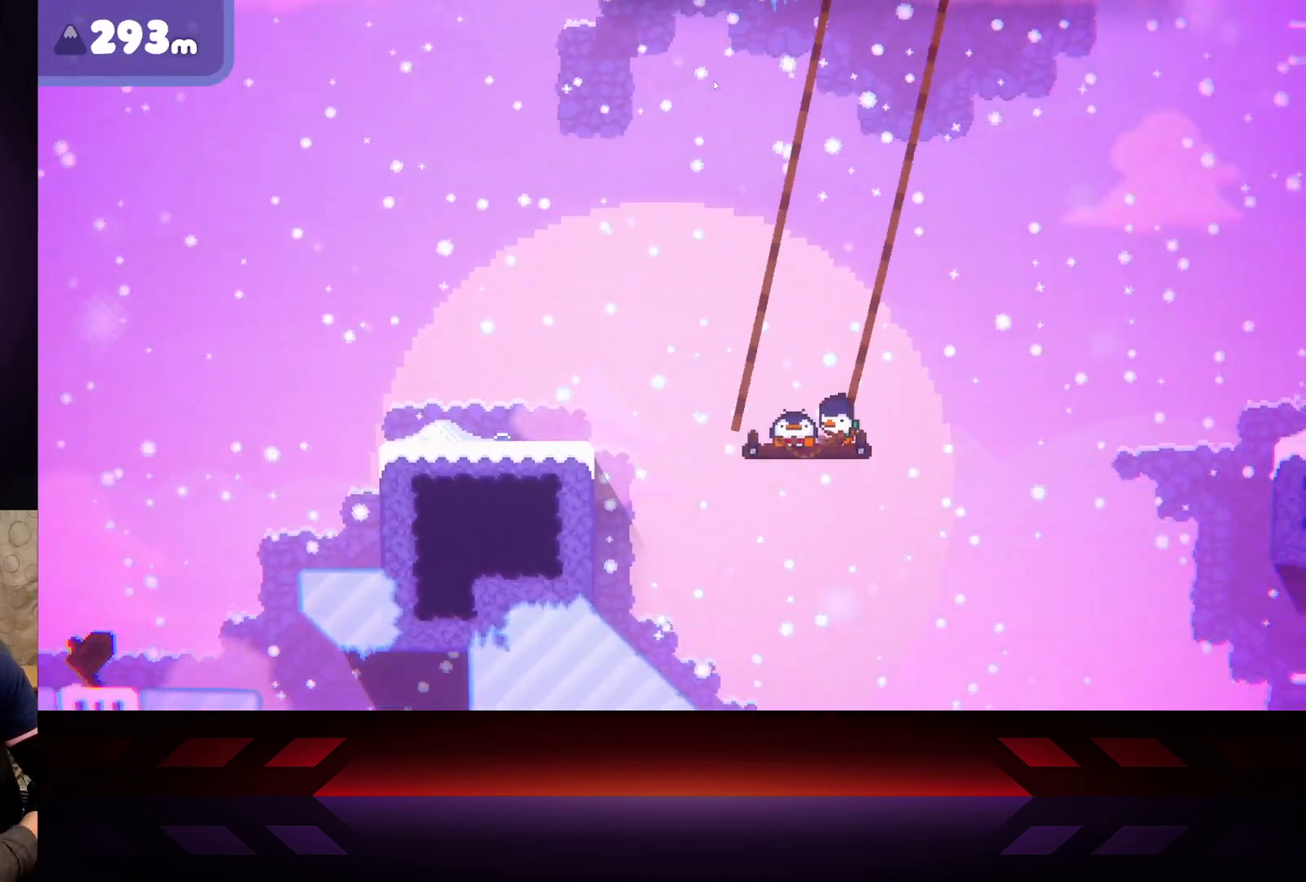
{"buttons": ["X"], "left_stick": "up-left", "right_stick": "center", "events": []}
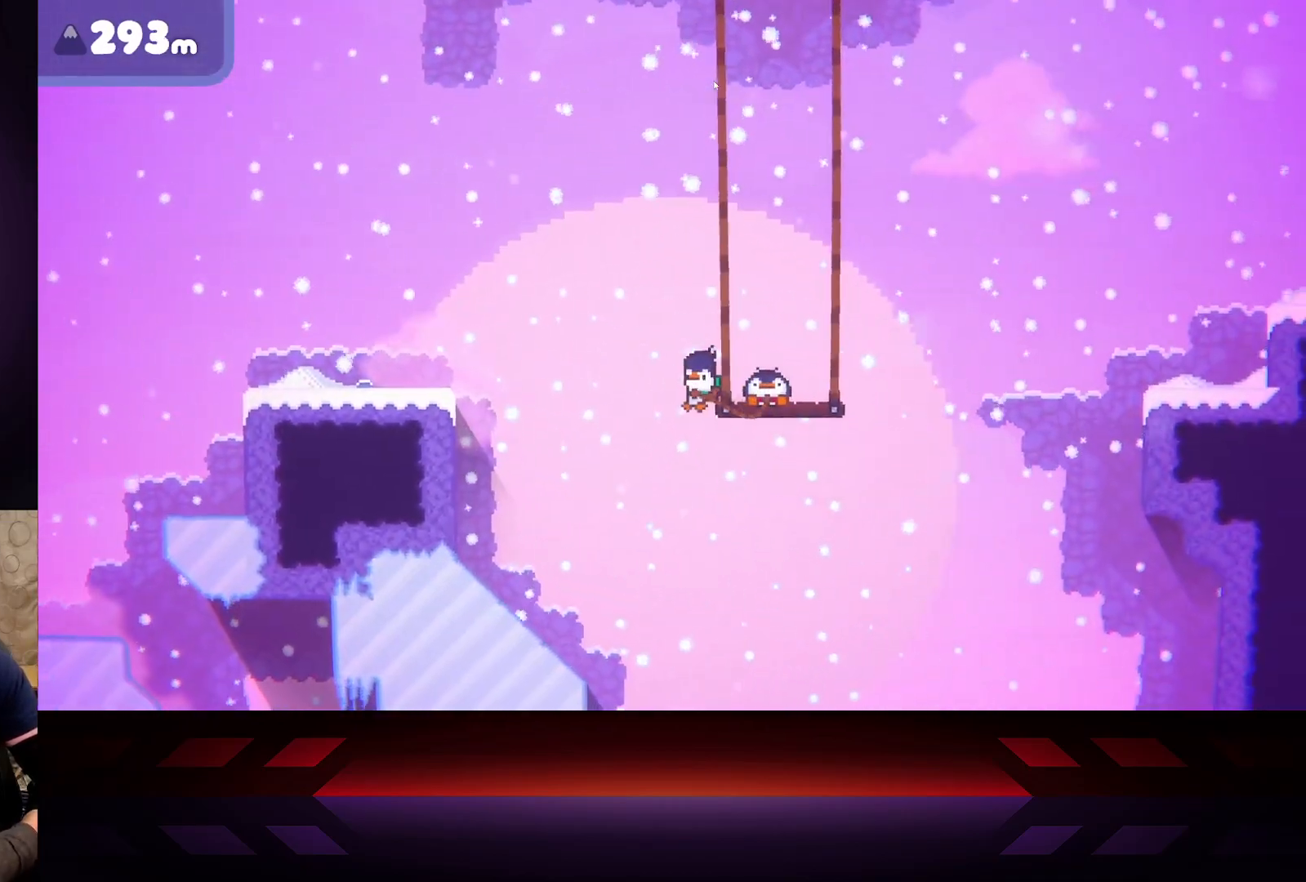
{"buttons": ["X"], "left_stick": "right", "right_stick": "center", "events": [[250, "left_stick", "down-right"], [417, "left_stick", "right"]]}
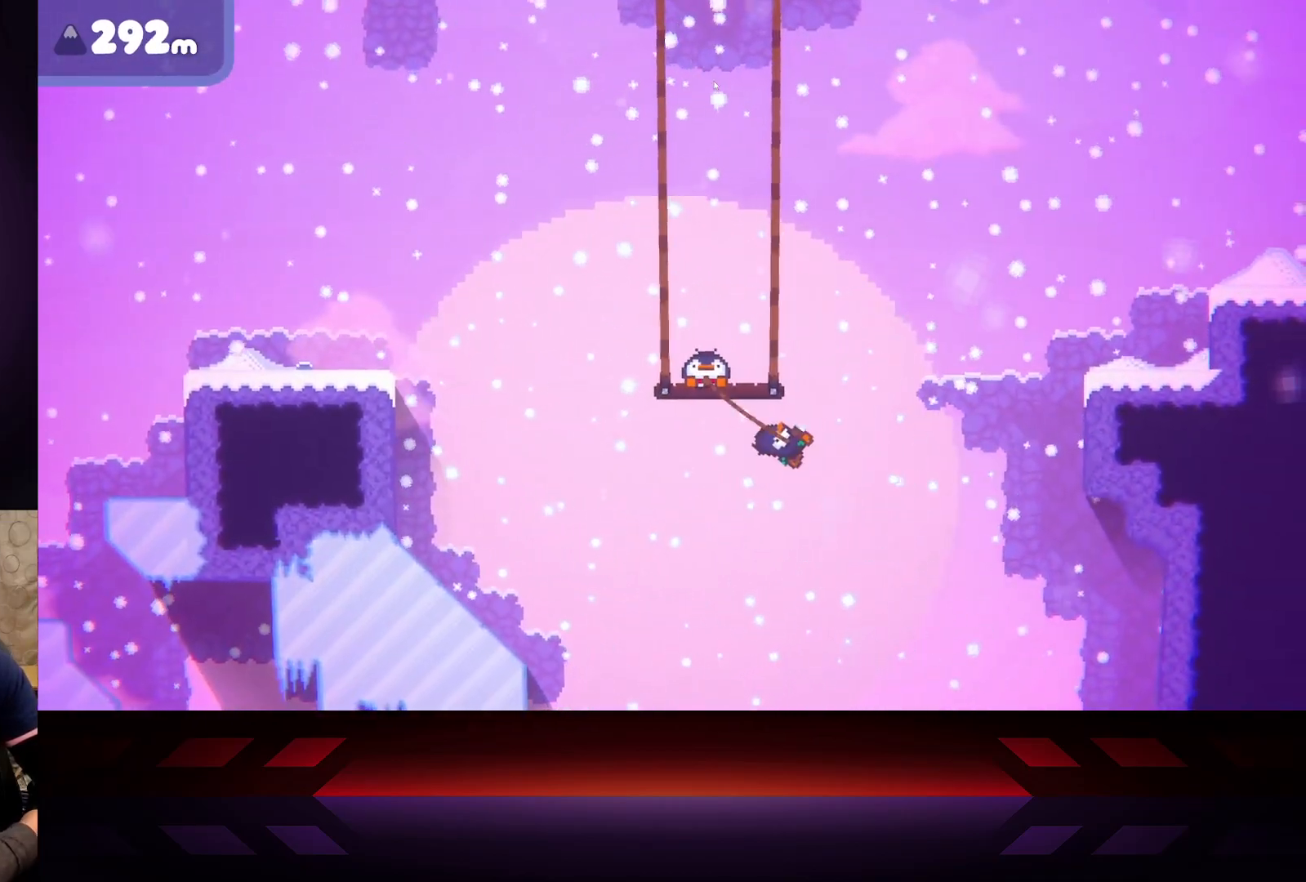
{"buttons": ["X"], "left_stick": "left", "right_stick": "center", "events": [[417, "left_stick", "left"]]}
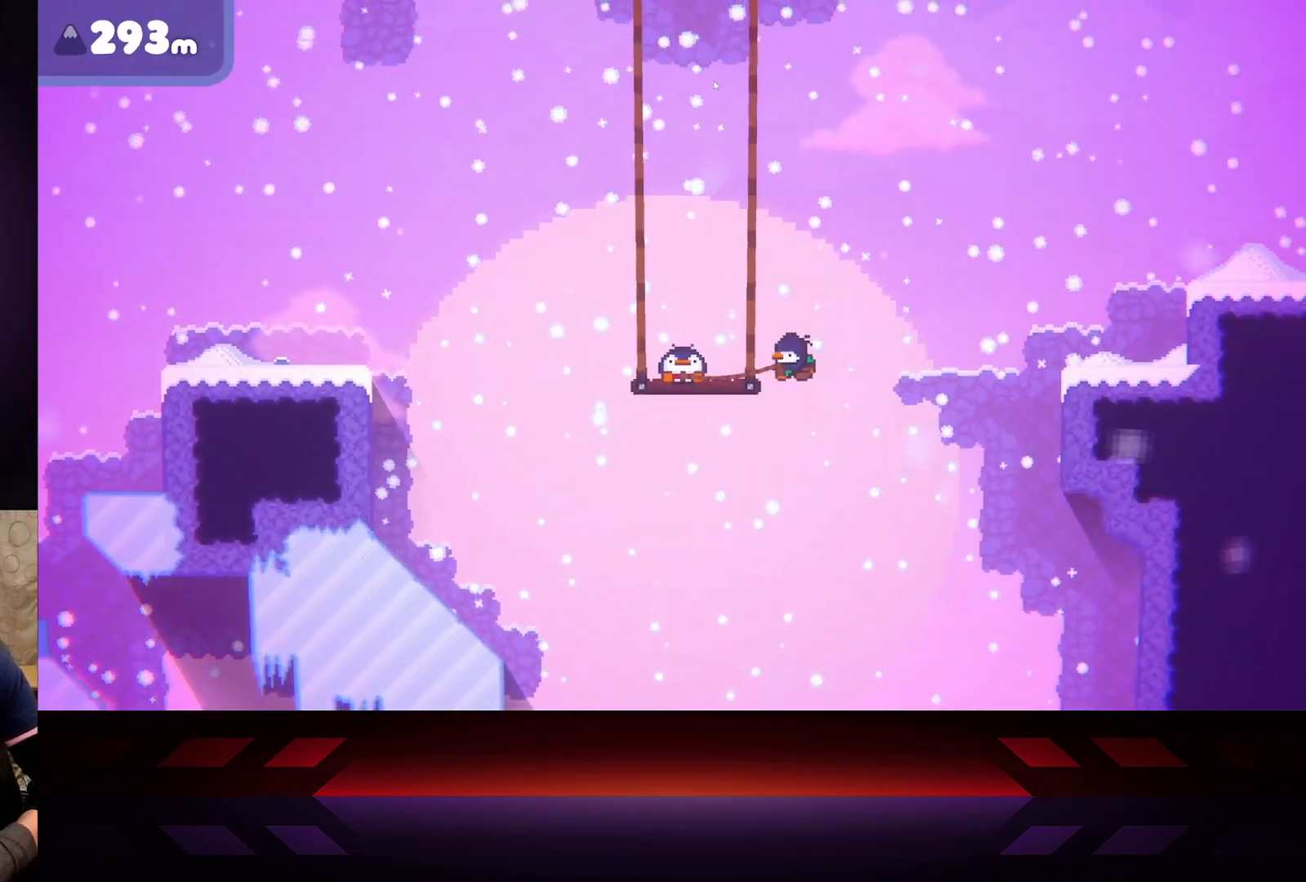
{"buttons": ["X"], "left_stick": "left", "right_stick": "center", "events": []}
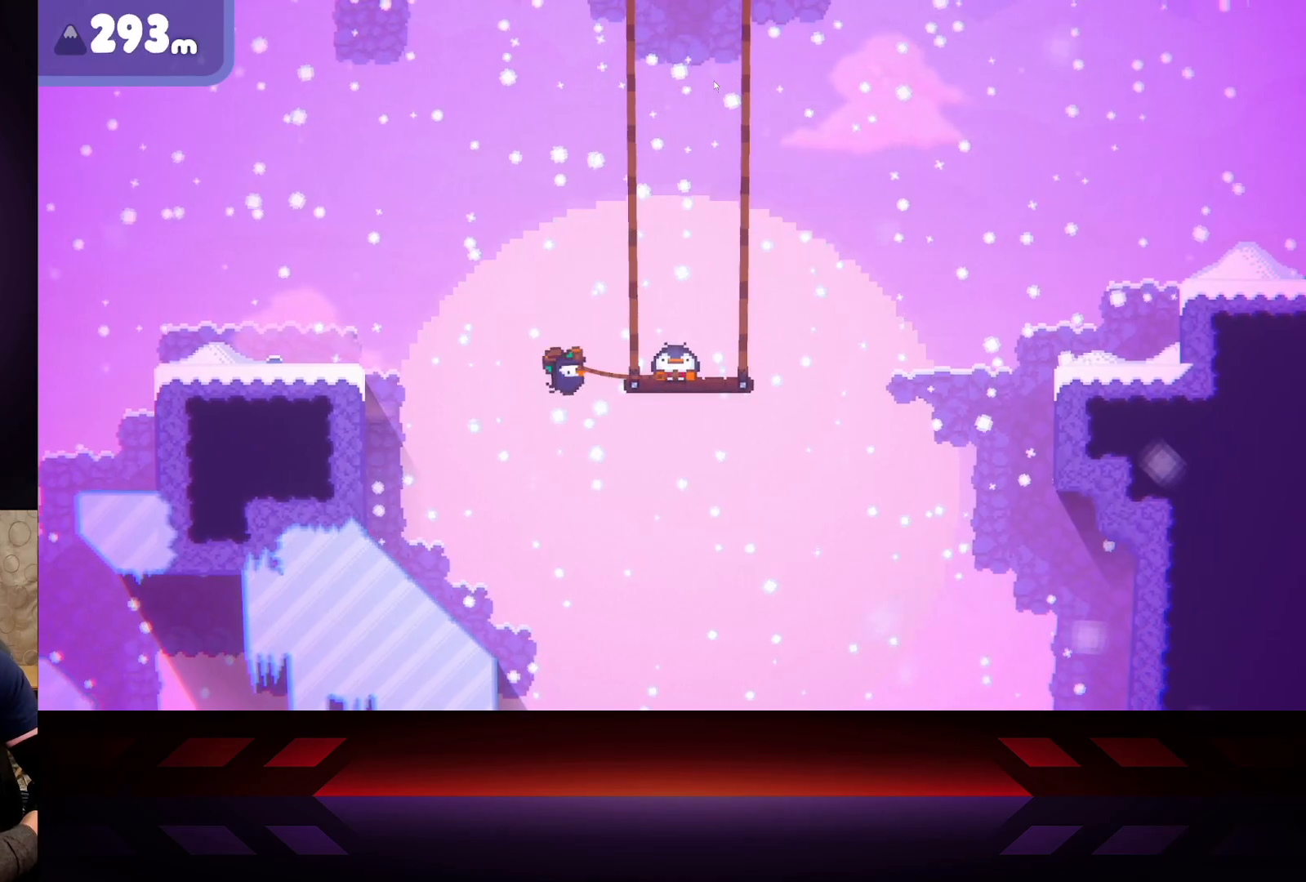
{"buttons": ["X"], "left_stick": "right", "right_stick": "center", "events": [[183, "left_stick", "center"], [250, "left_stick", "right"]]}
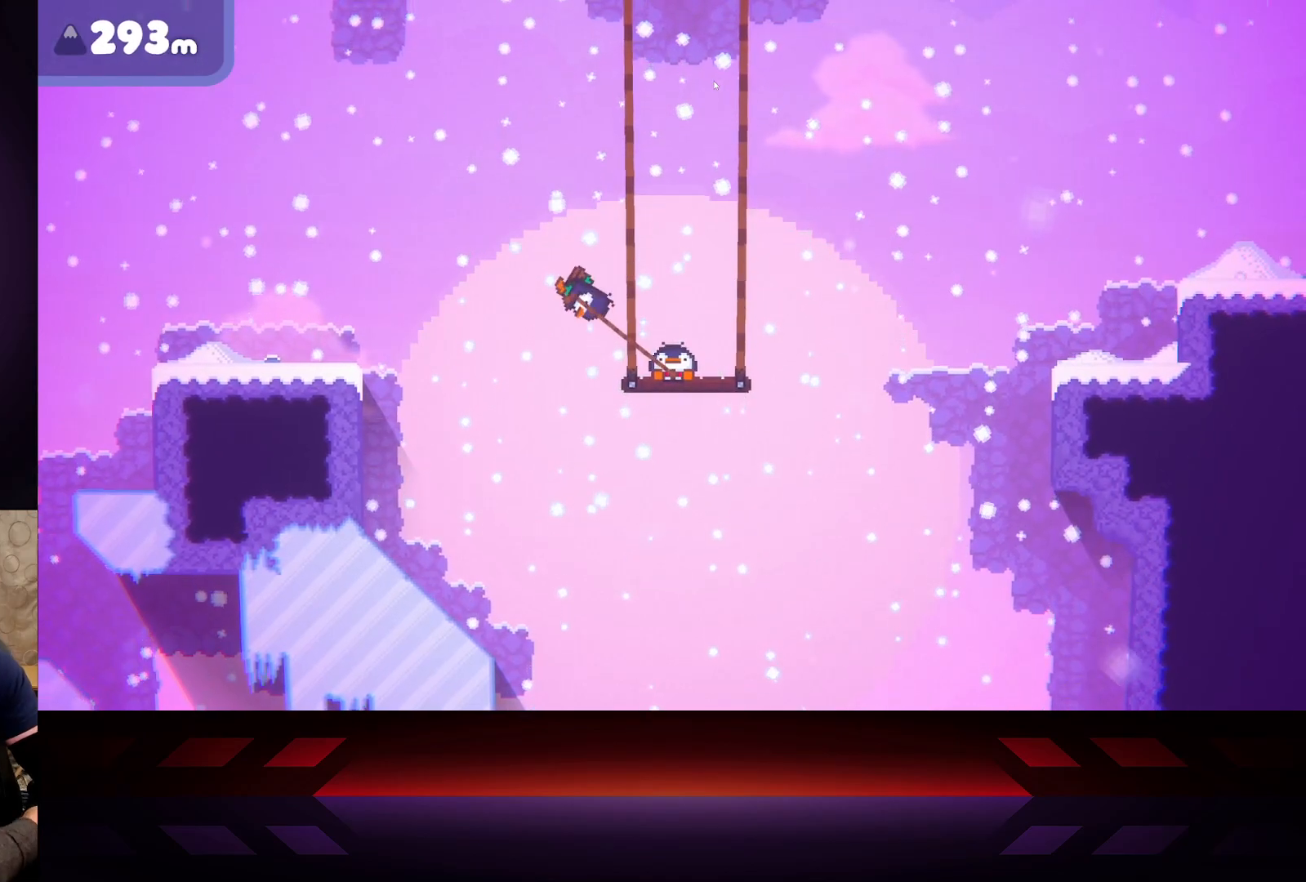
{"buttons": ["L3"], "left_stick": "right", "right_stick": "center", "events": [[283, "L3", "down"], [433, "X", "up"]]}
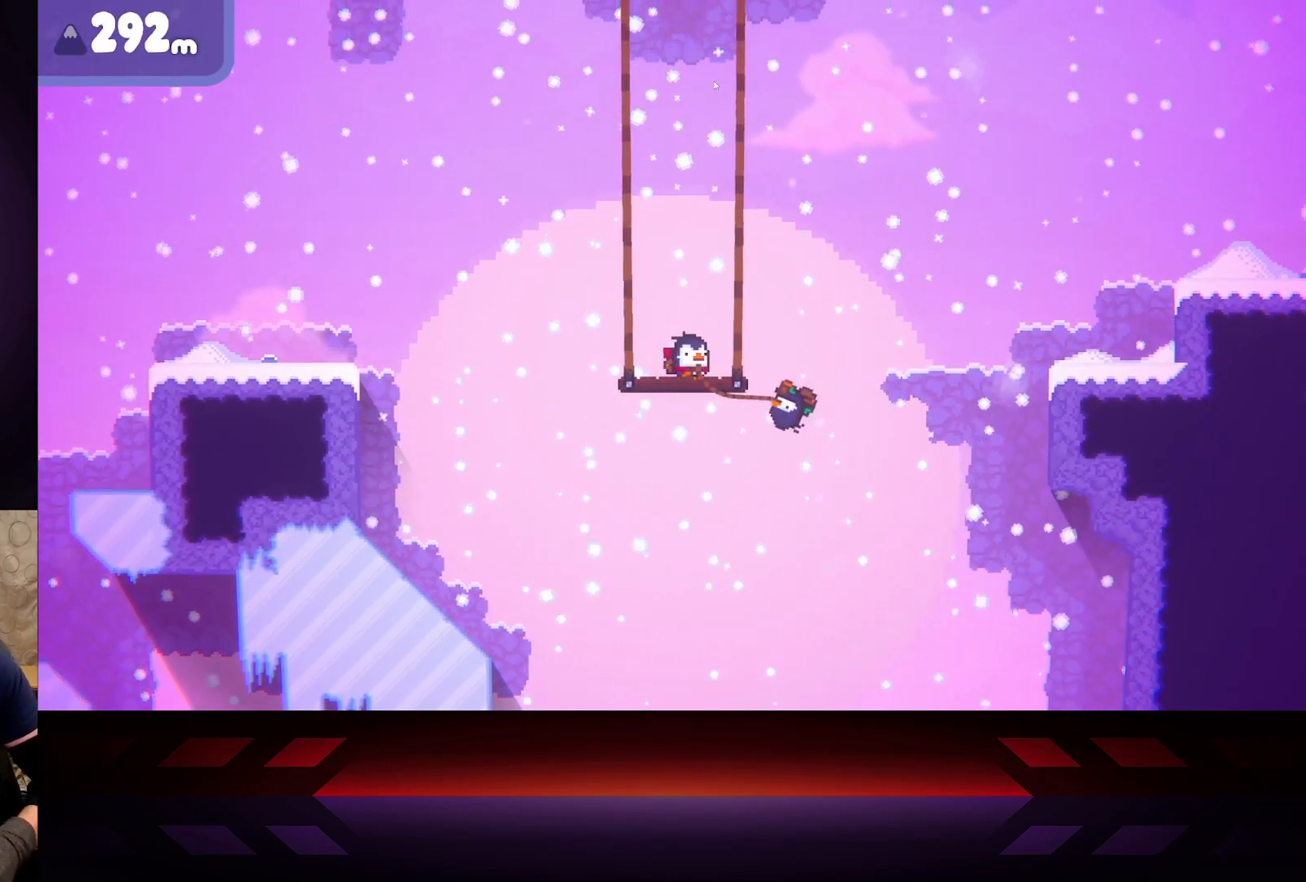
{"buttons": ["A", "L3"], "left_stick": "right", "right_stick": "center", "events": [[200, "A", "down"]]}
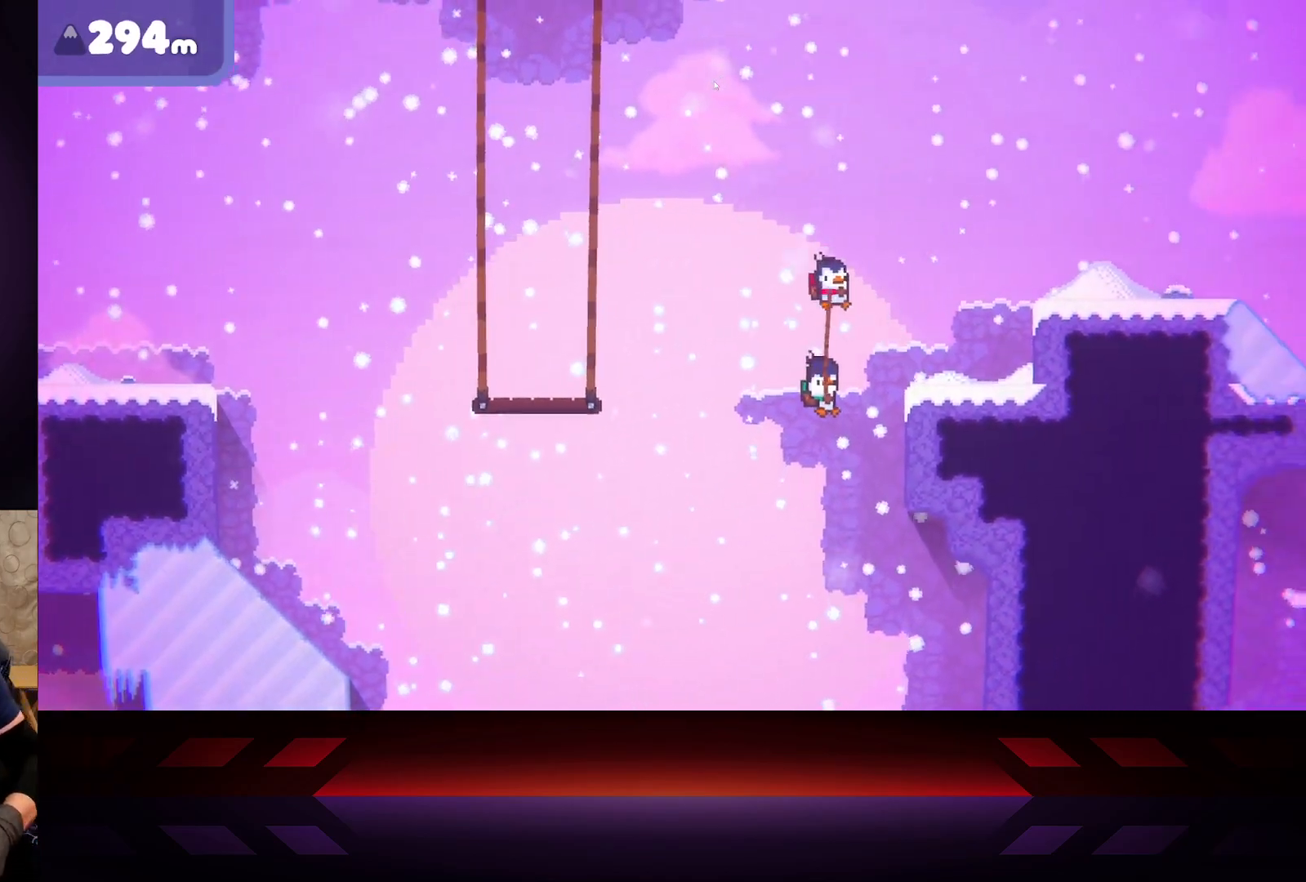
{"buttons": ["B", "L3"], "left_stick": "right", "right_stick": "center", "events": [[183, "A", "up"], [267, "B", "down"]]}
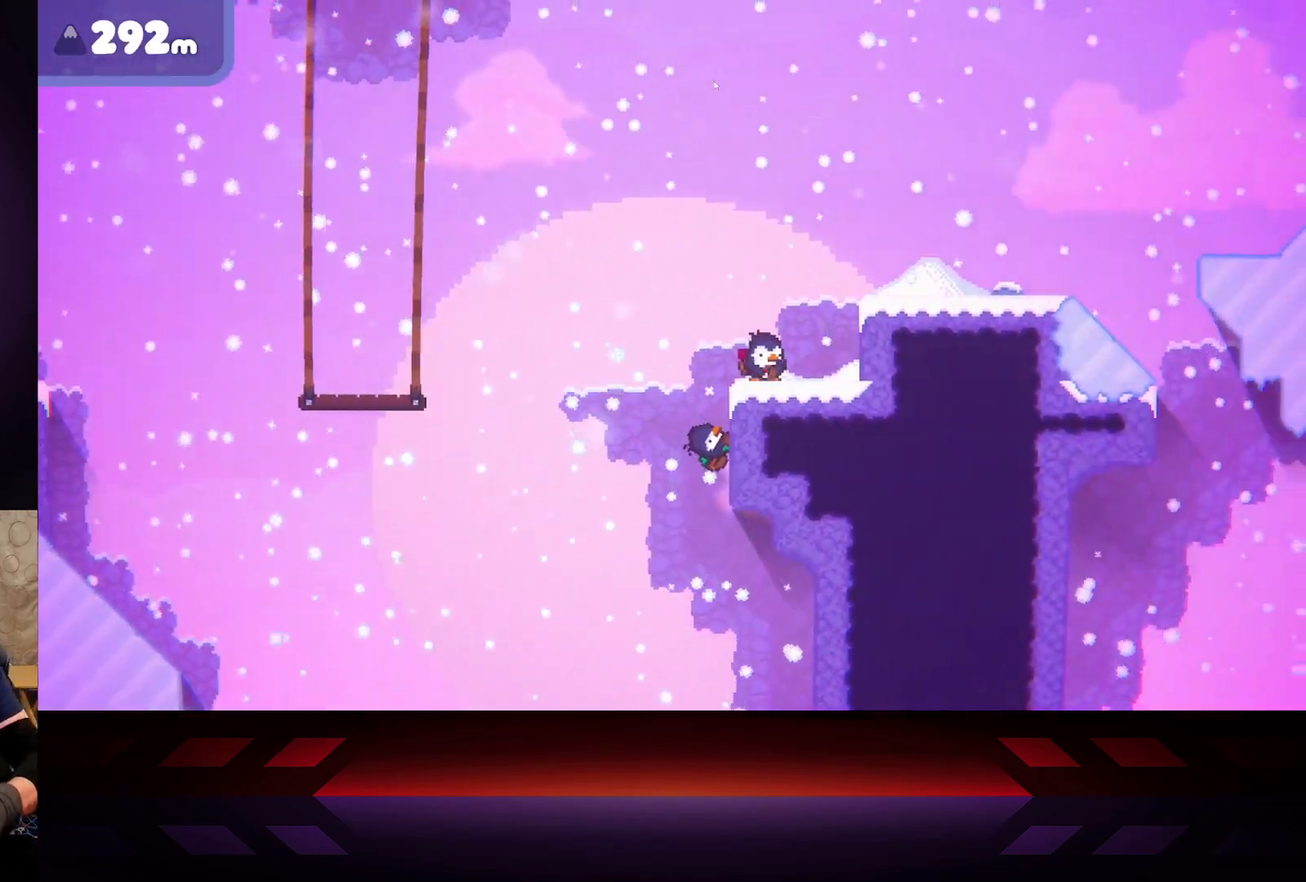
{"buttons": ["B", "L3"], "left_stick": "right", "right_stick": "center", "events": []}
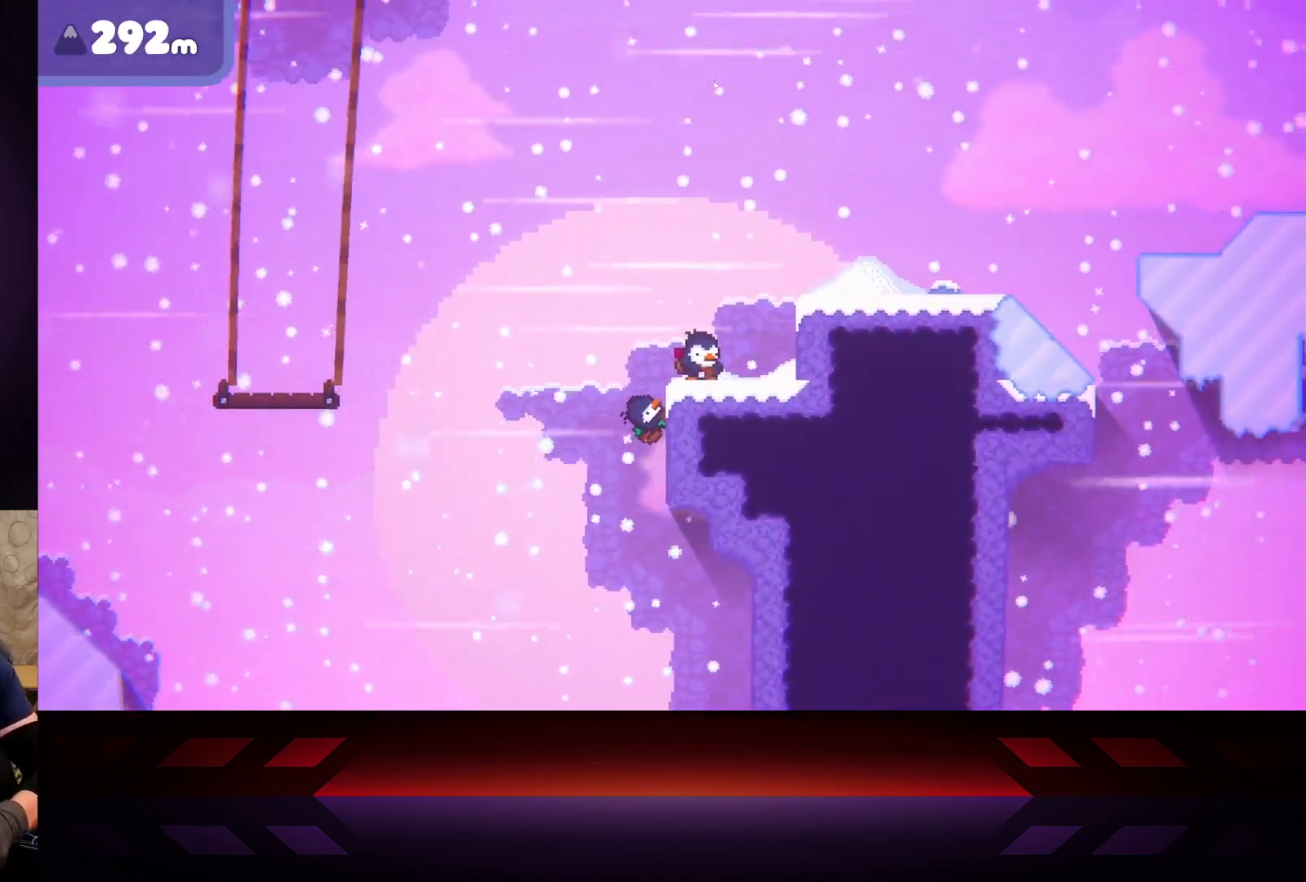
{"buttons": ["B", "L3"], "left_stick": "right", "right_stick": "center", "events": []}
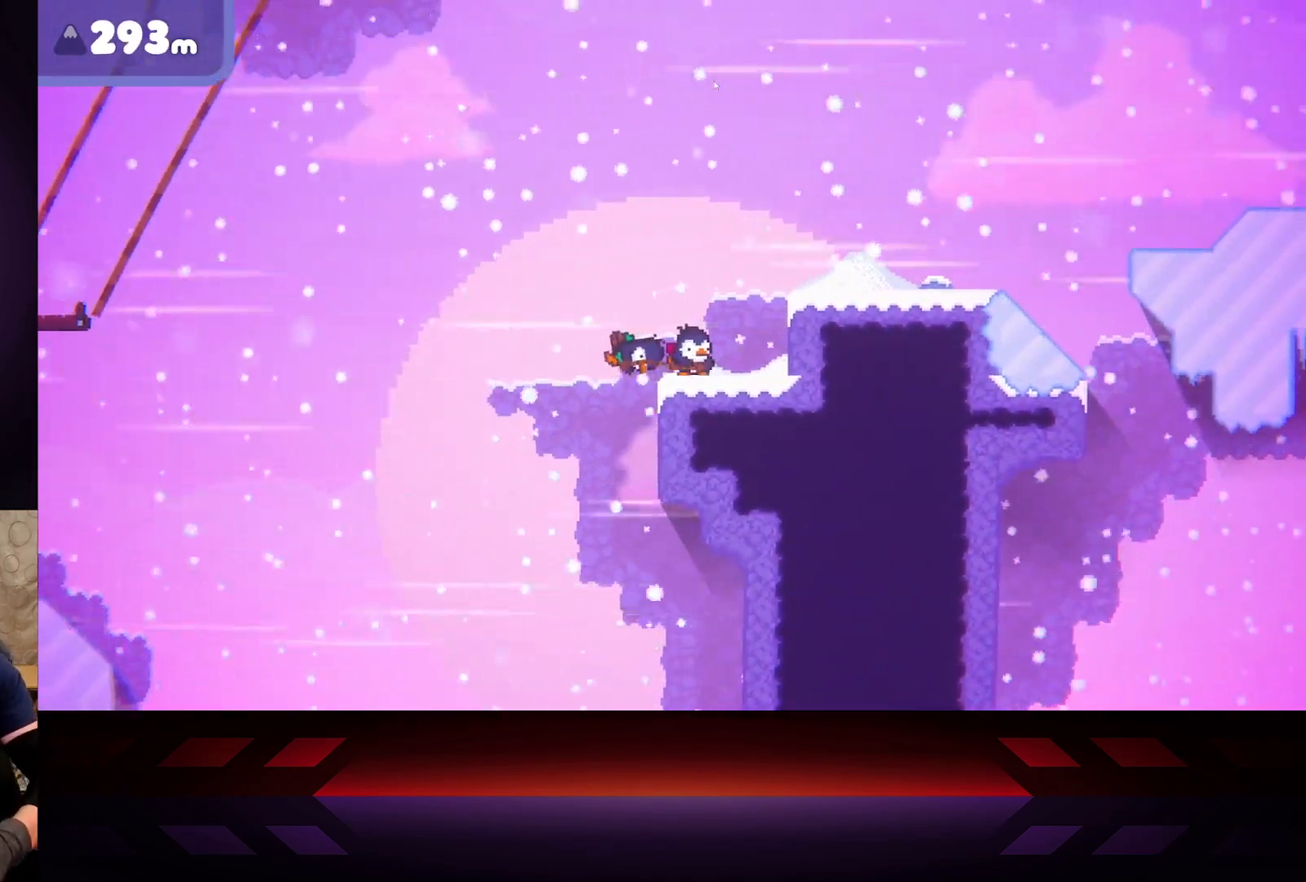
{"buttons": ["X", "L3"], "left_stick": "right", "right_stick": "center", "events": [[350, "B", "up"], [450, "X", "down"]]}
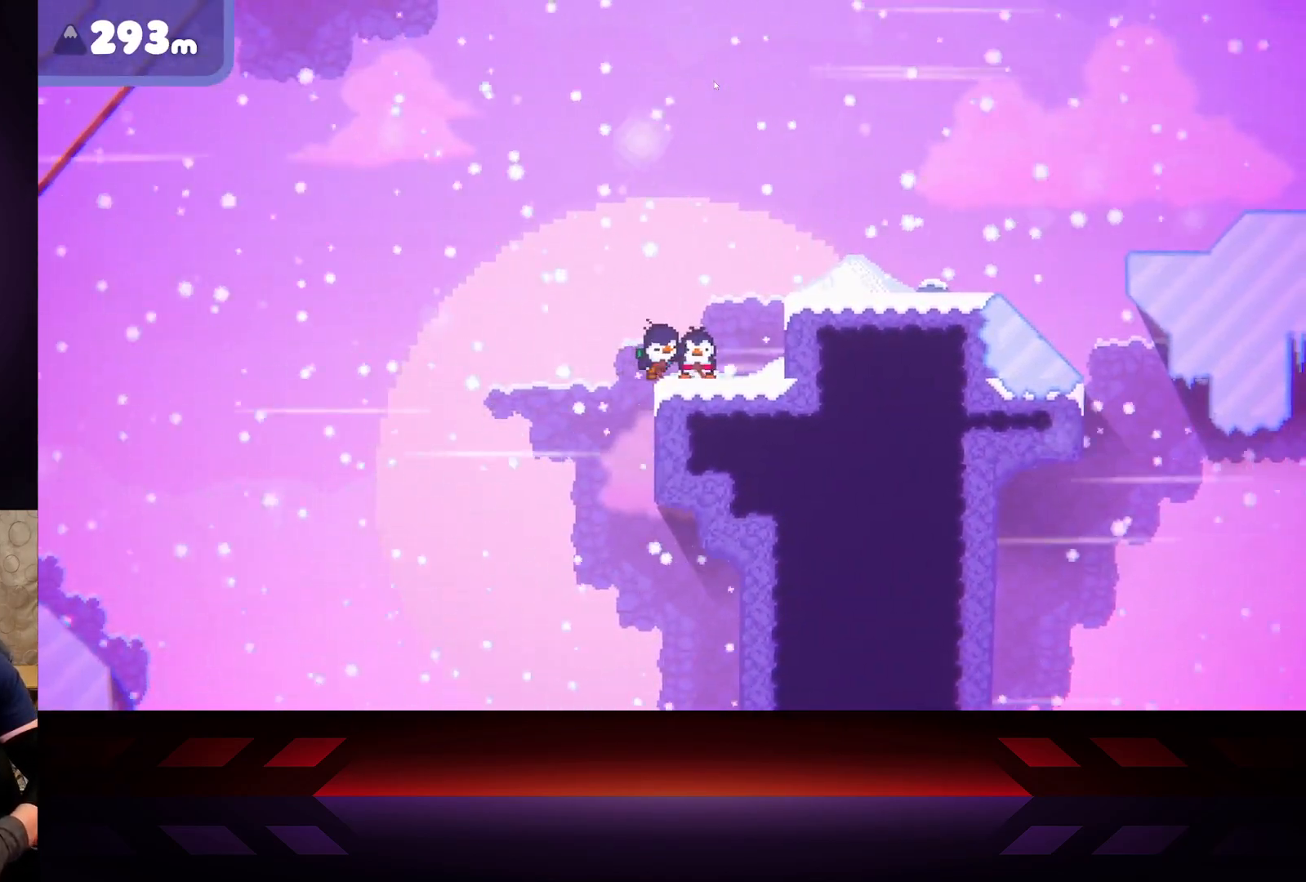
{"buttons": ["L3"], "left_stick": "right", "right_stick": "center", "events": [[200, "X", "up"]]}
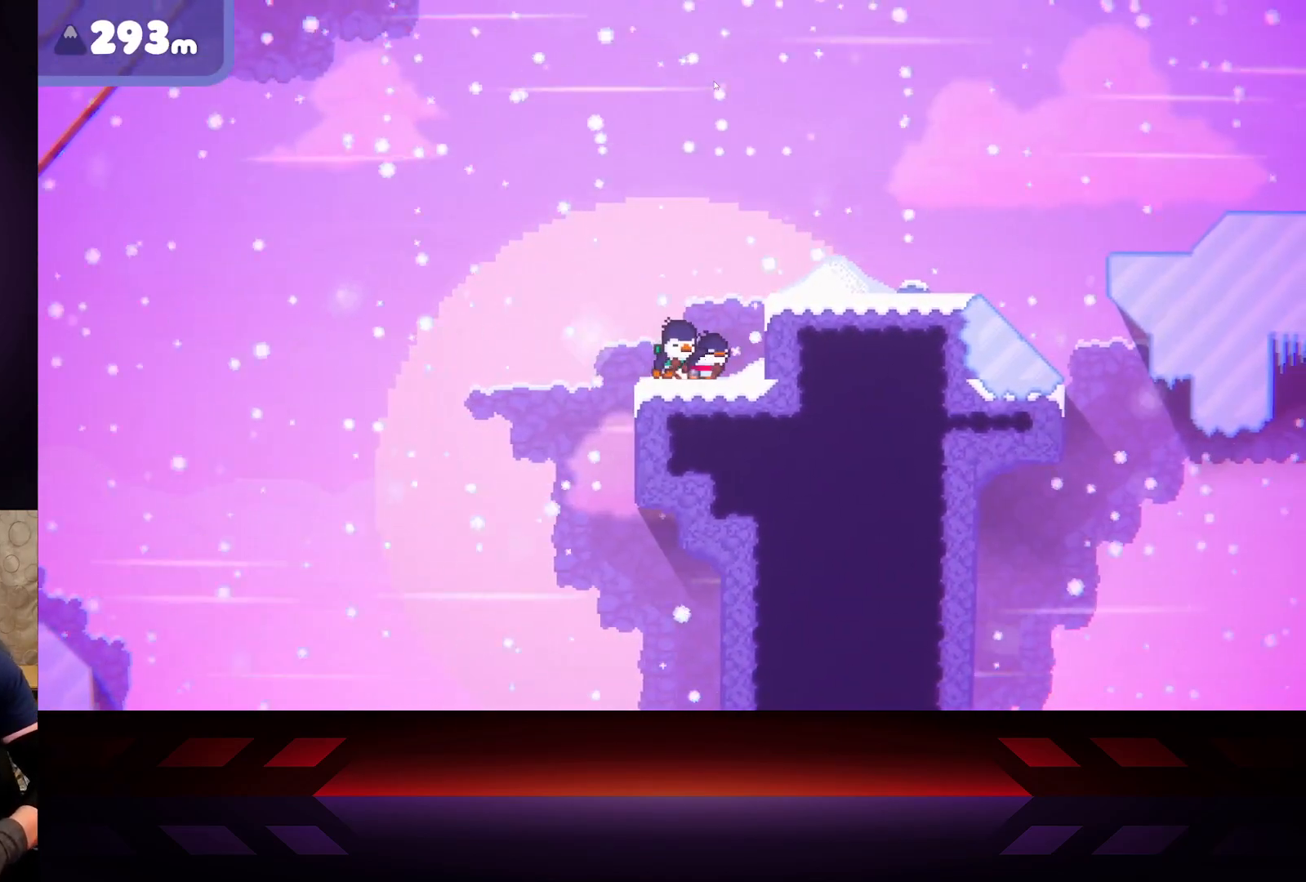
{"buttons": ["L3"], "left_stick": "right", "right_stick": "center", "events": []}
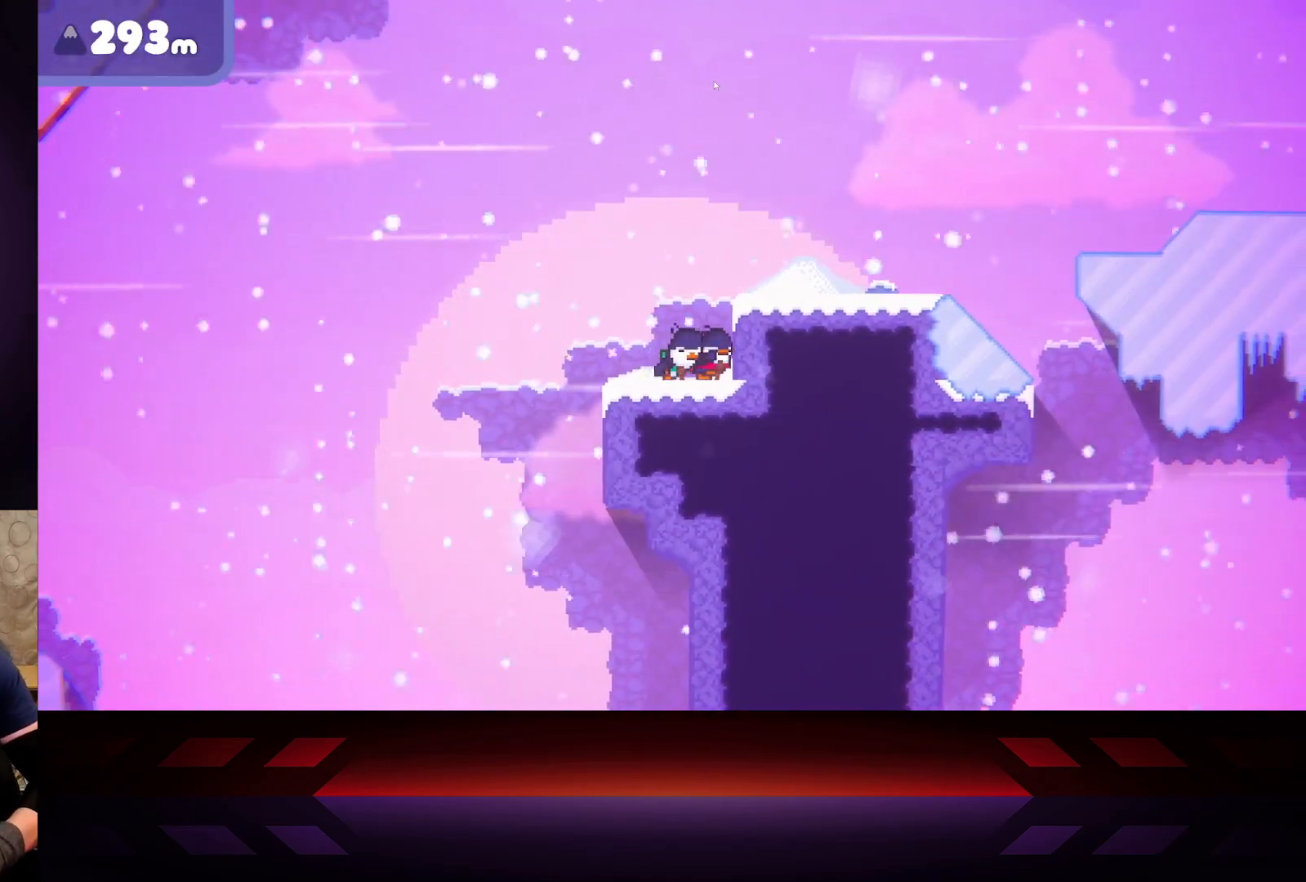
{"buttons": ["L3"], "left_stick": "right", "right_stick": "center", "events": [[67, "X", "down"], [450, "X", "up"]]}
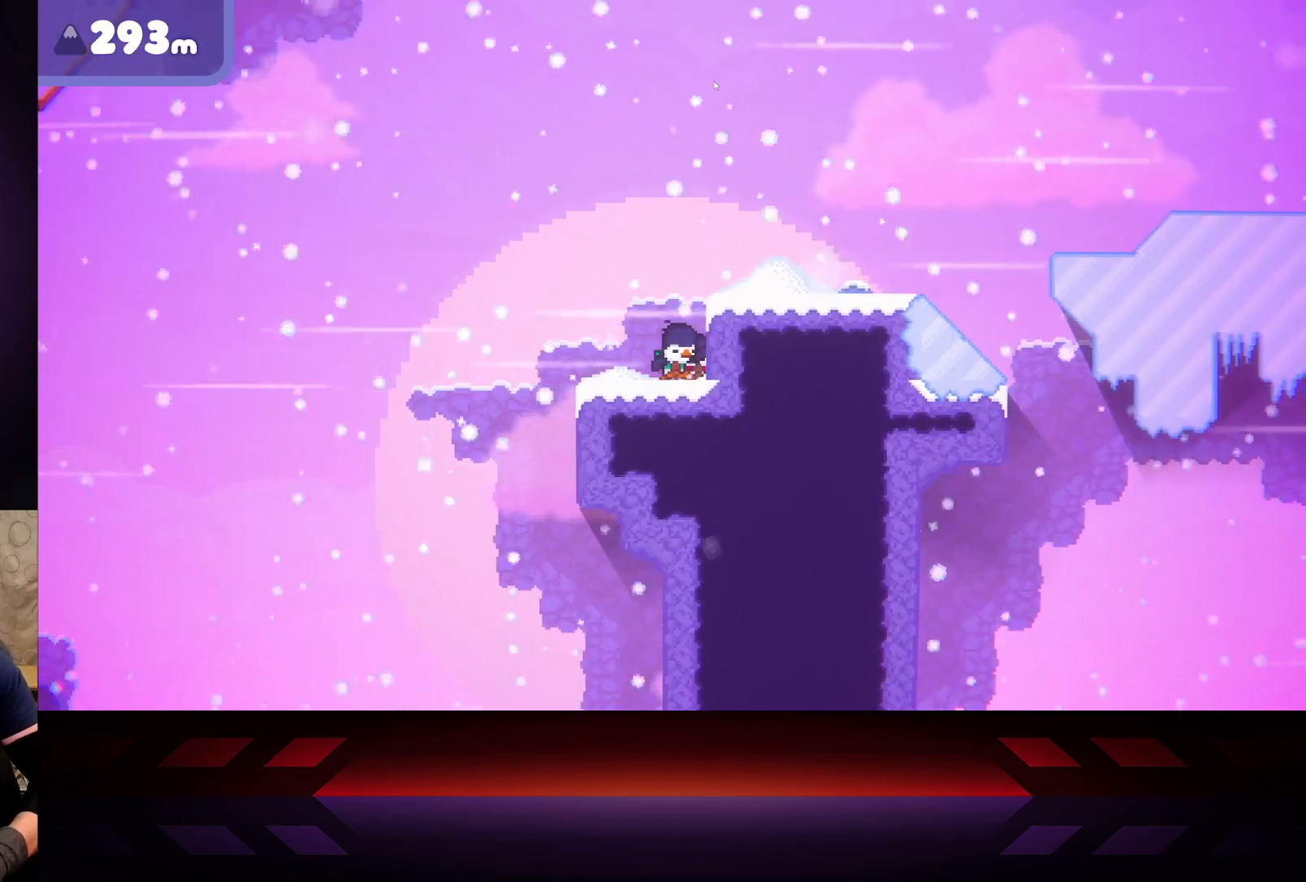
{"buttons": ["X", "L3"], "left_stick": "right", "right_stick": "center", "events": [[83, "X", "down"], [317, "X", "up"], [483, "X", "down"]]}
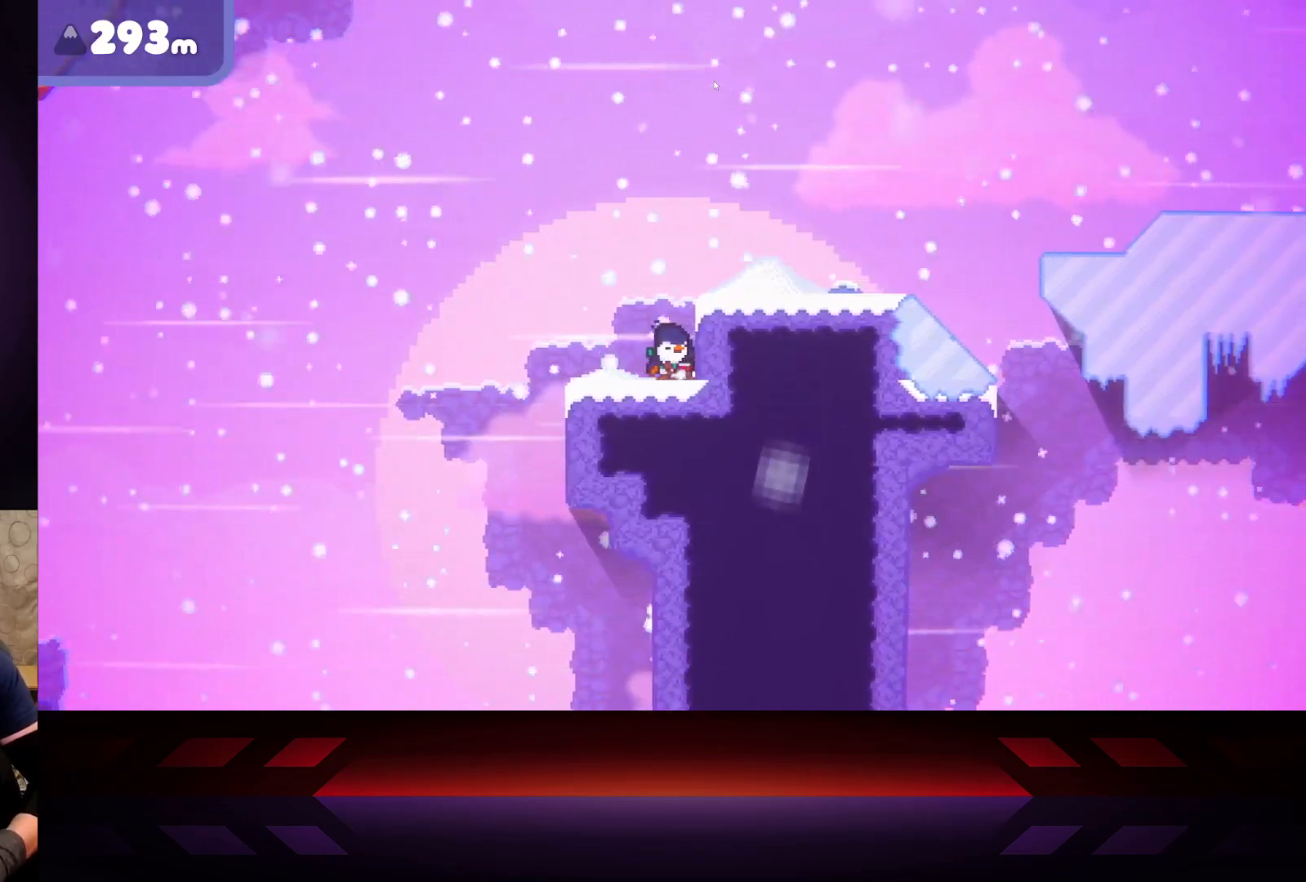
{"buttons": ["X", "L3"], "left_stick": "right", "right_stick": "center", "events": [[367, "X", "up"], [467, "X", "down"]]}
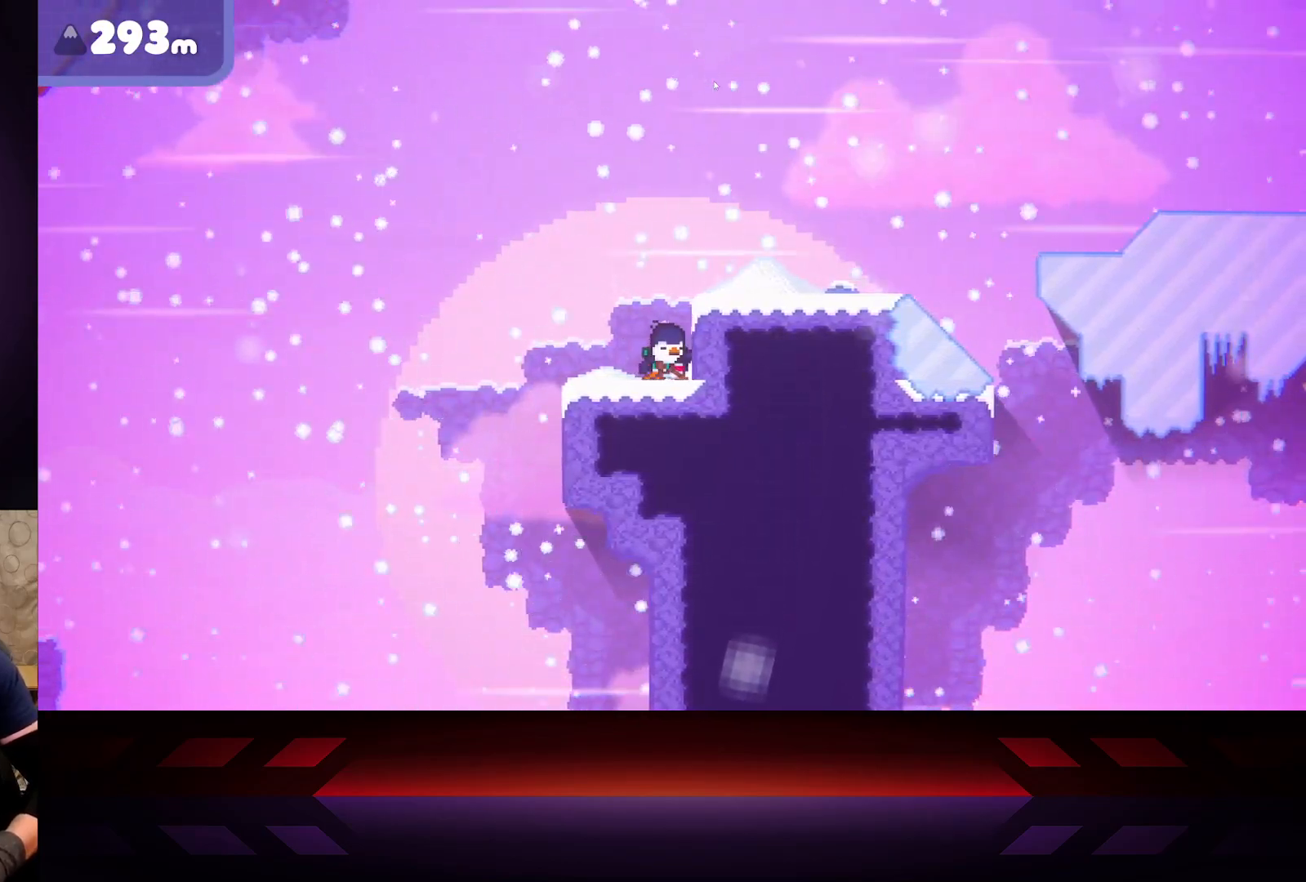
{"buttons": ["X", "L3"], "left_stick": "right", "right_stick": "center", "events": [[150, "X", "up"], [233, "X", "down"], [367, "X", "up"], [433, "X", "down"]]}
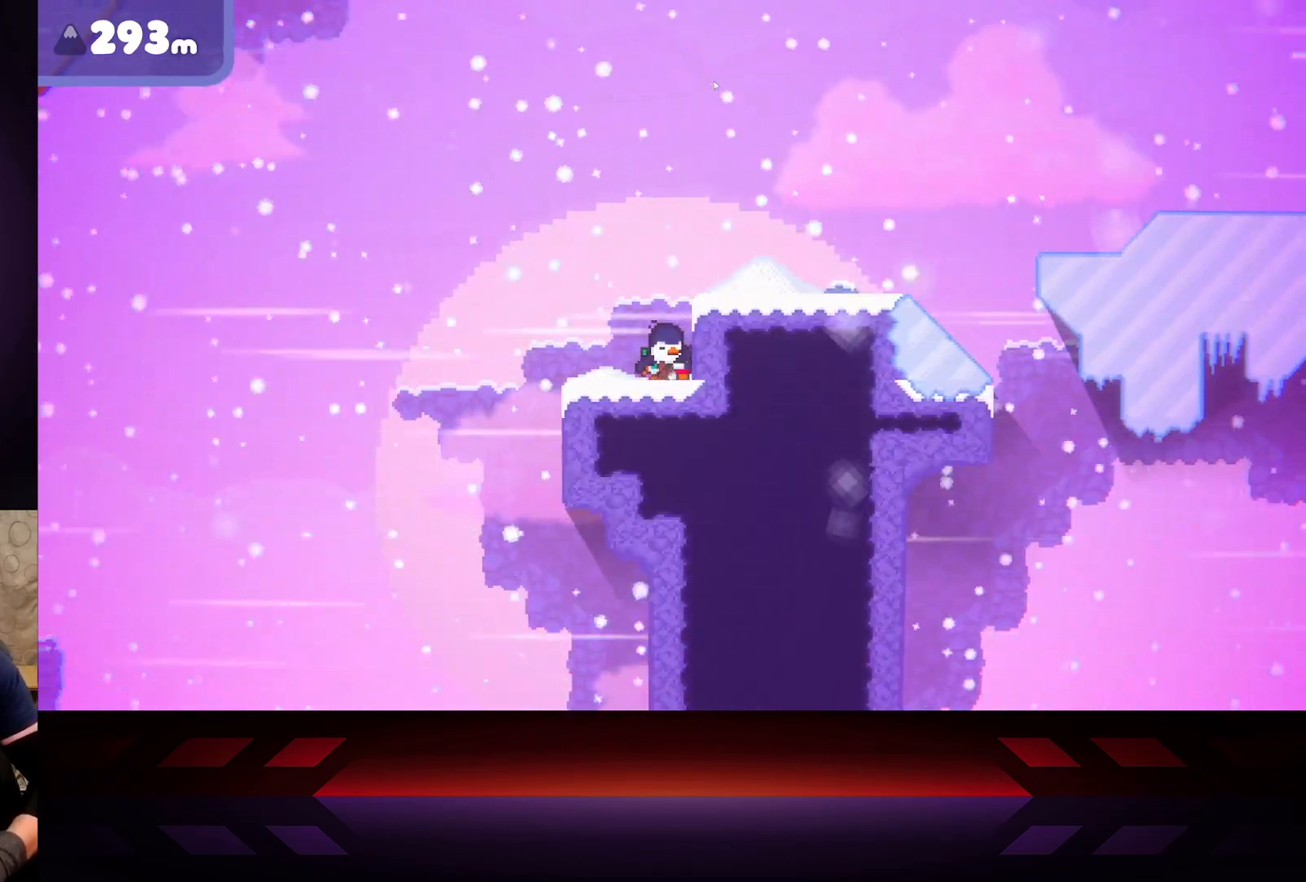
{"buttons": ["X", "L3"], "left_stick": "right", "right_stick": "center", "events": [[83, "X", "up"], [117, "X", "down"], [250, "X", "up"], [300, "X", "down"]]}
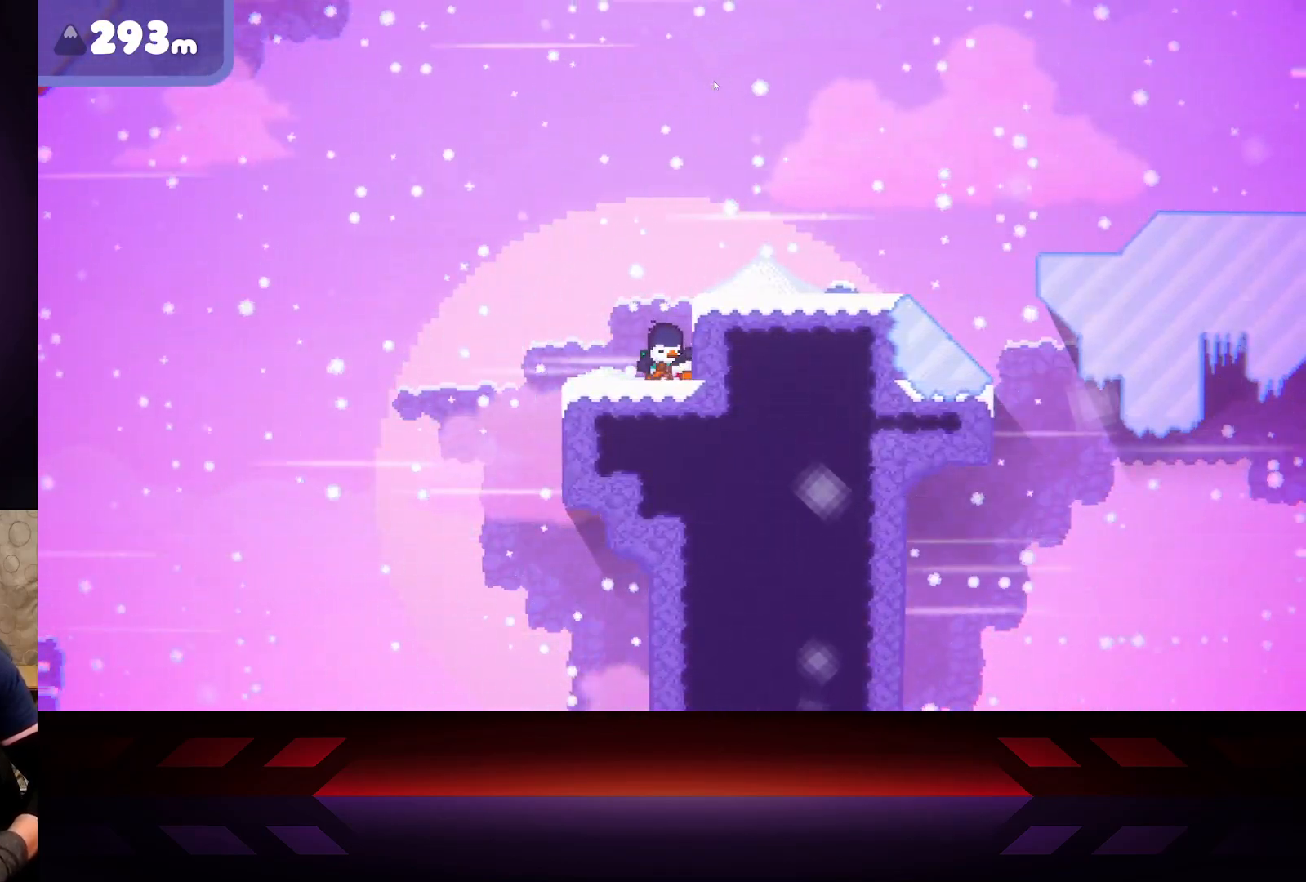
{"buttons": ["A", "L3"], "left_stick": "right", "right_stick": "center", "events": [[67, "X", "up"], [317, "A", "down"]]}
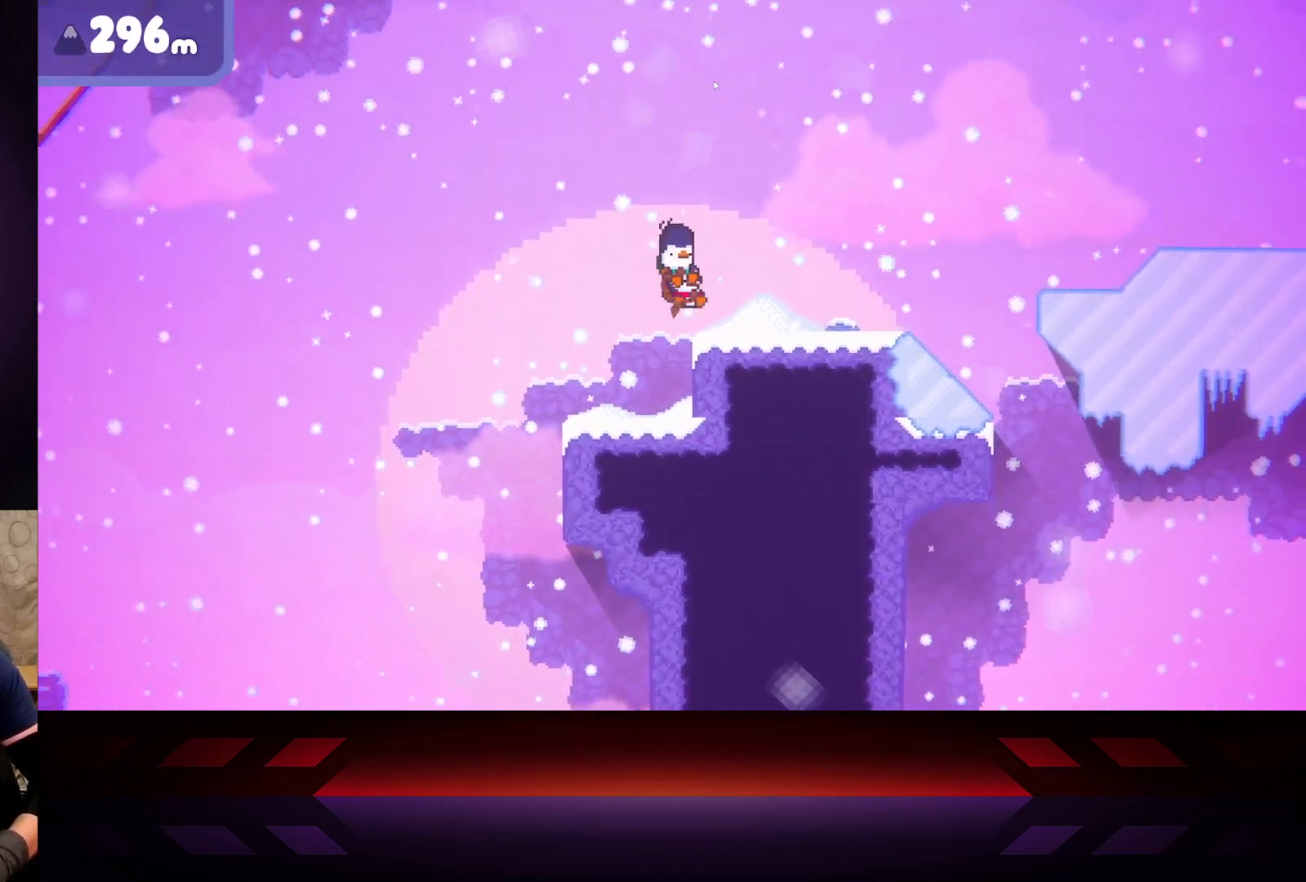
{"buttons": ["L3"], "left_stick": "right", "right_stick": "center", "events": [[233, "A", "up"]]}
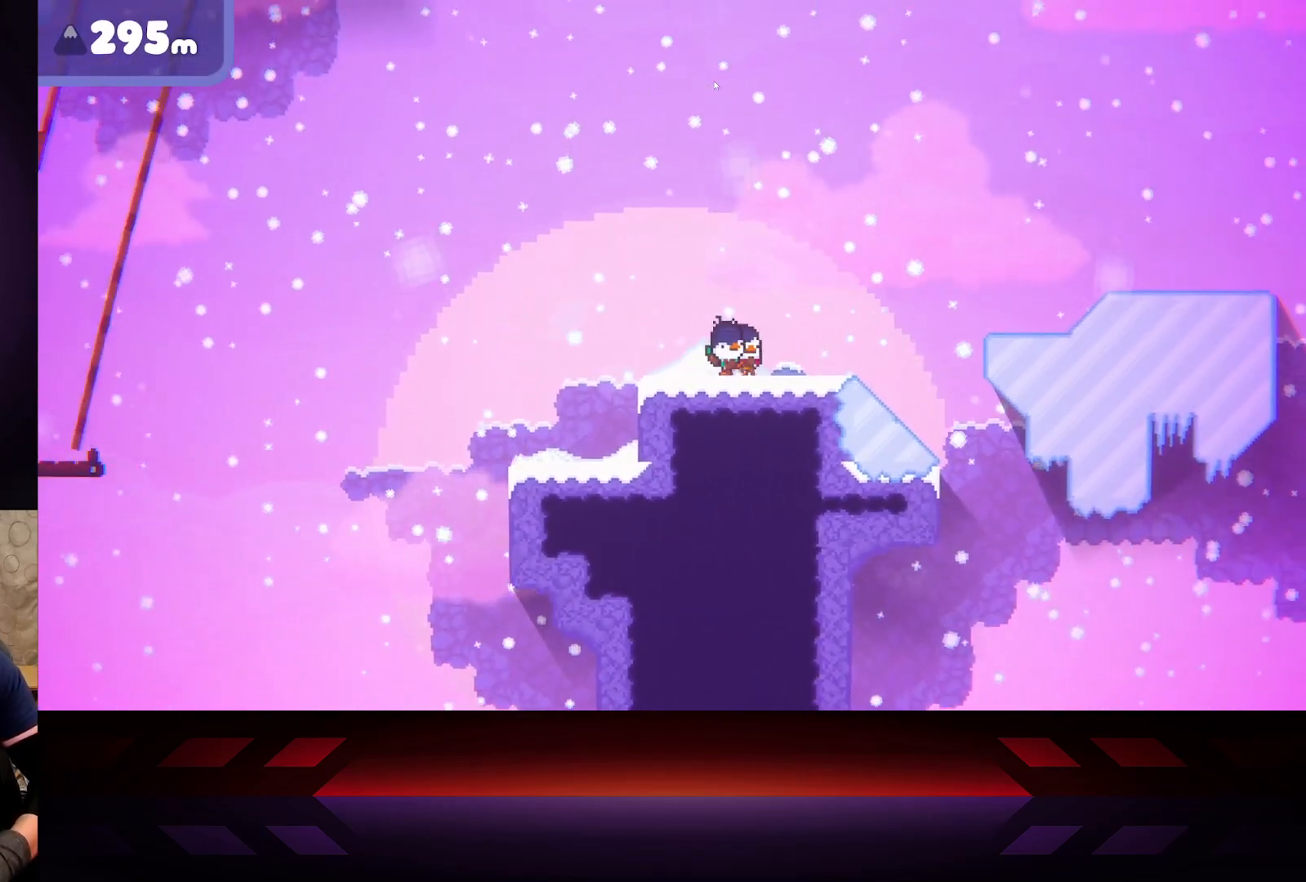
{"buttons": [], "left_stick": "right", "right_stick": "center", "events": [[400, "L3", "up"]]}
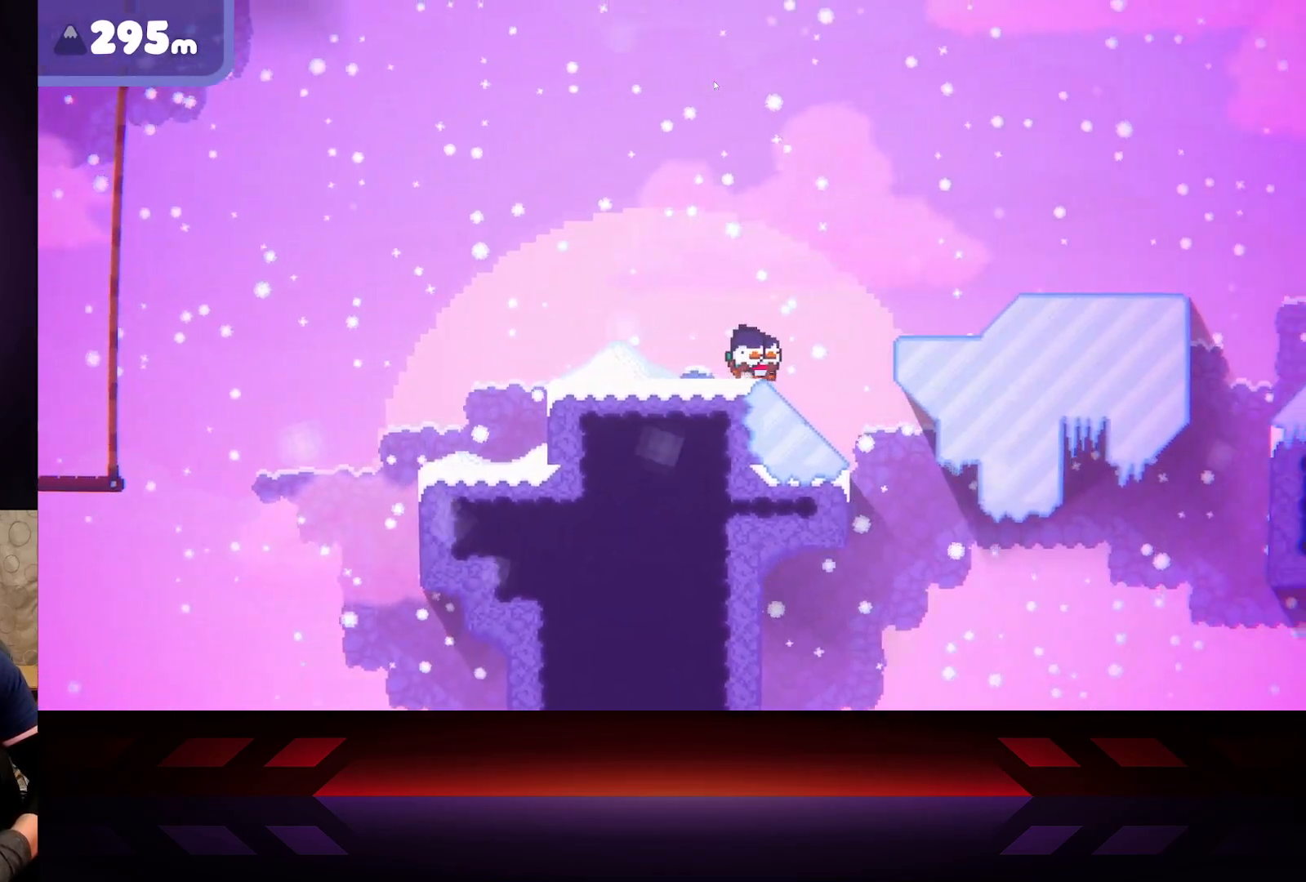
{"buttons": ["A"], "left_stick": "right", "right_stick": "center", "events": [[33, "A", "down"]]}
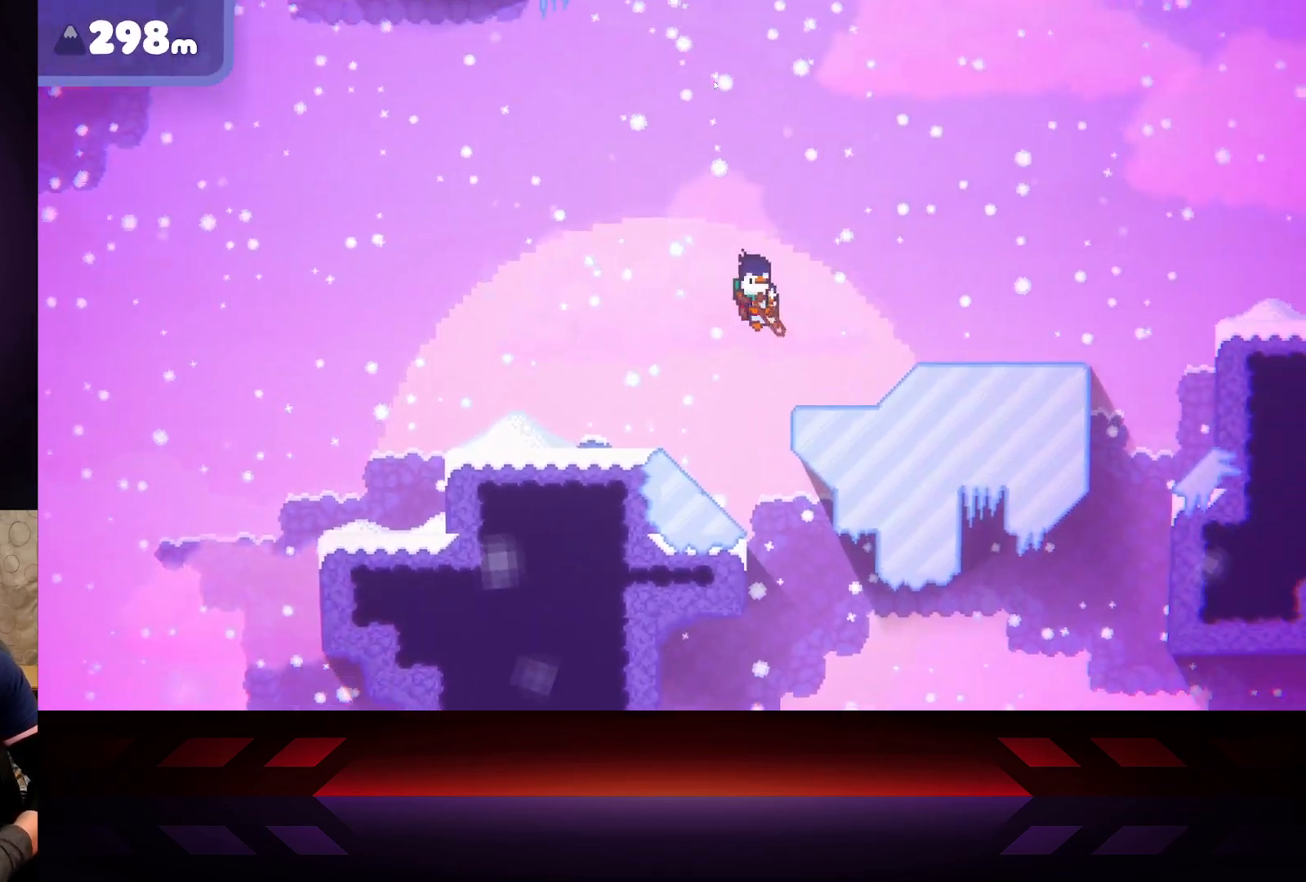
{"buttons": ["A"], "left_stick": "right", "right_stick": "center", "events": [[83, "A", "up"], [383, "A", "down"]]}
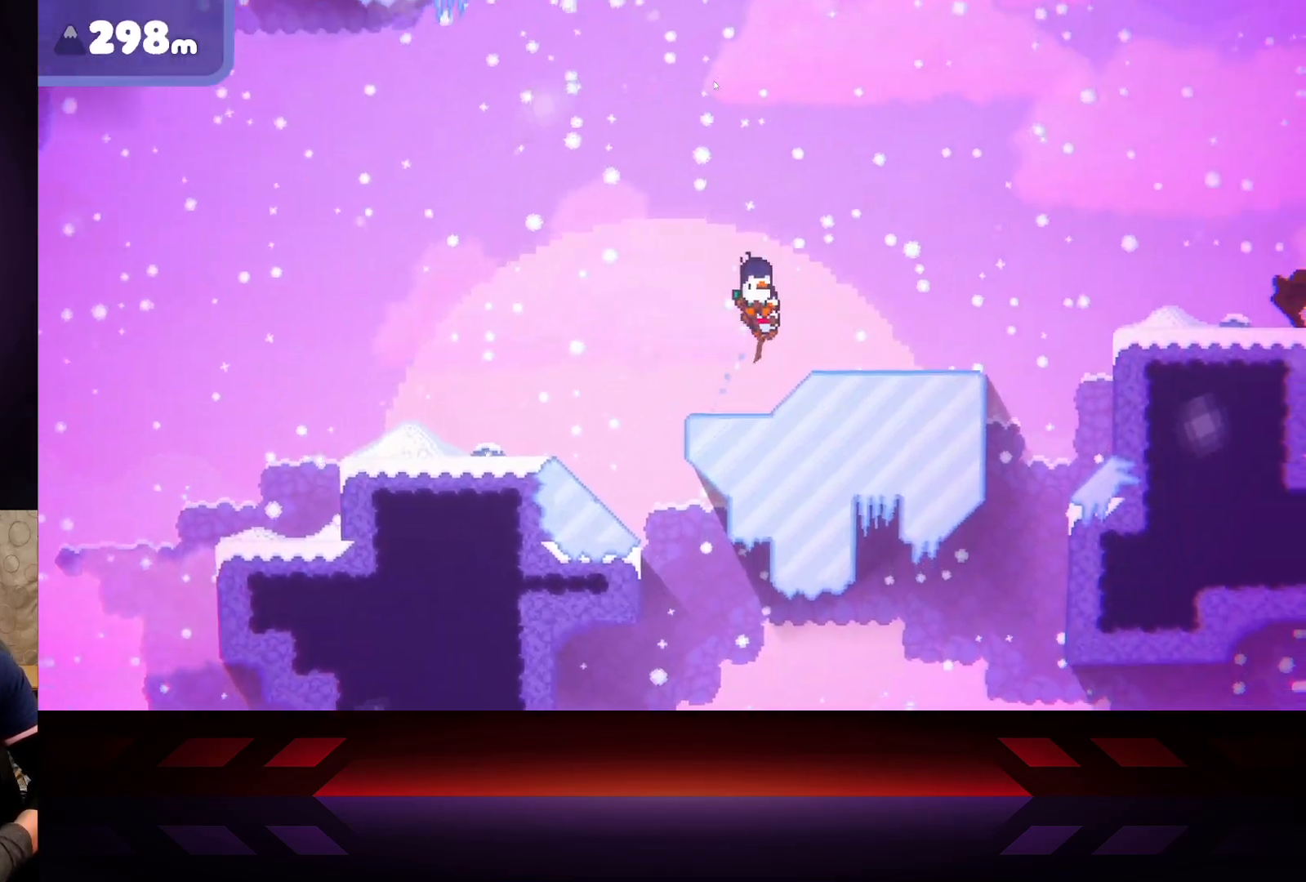
{"buttons": [], "left_stick": "right", "right_stick": "center", "events": [[300, "A", "up"]]}